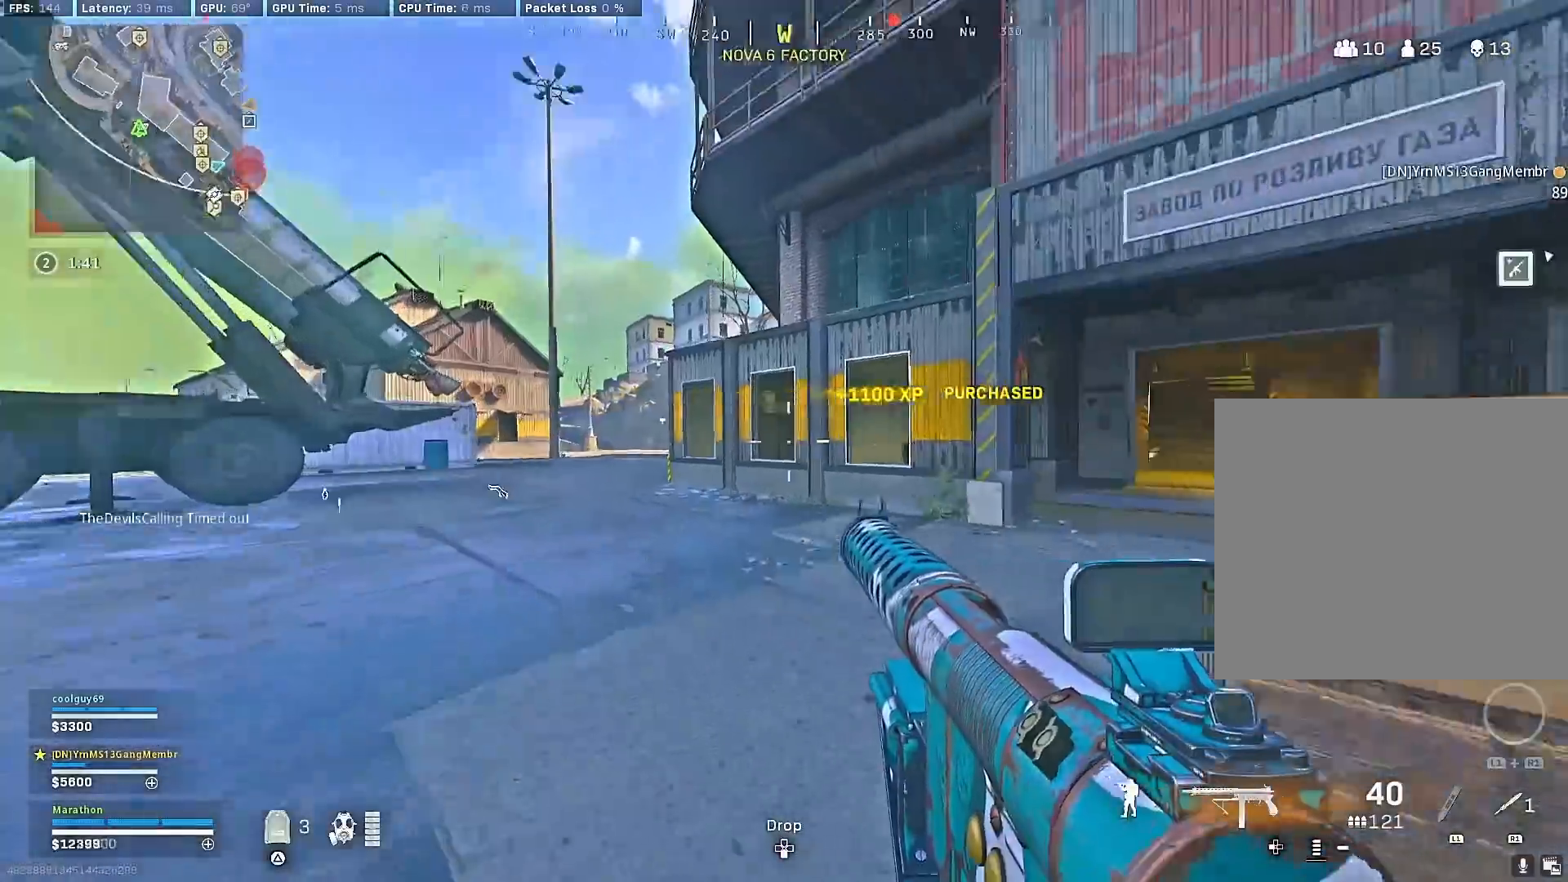
Gameplay with a controller (PlayStation layout); each line is a JSON object with the inputs held at the frame after it. "events" lists button and stick changes between this image and that frame as [ms after this image, input, new state], when the widget could be followed in between.
{"buttons": [], "left_stick": "up", "right_stick": "center", "events": [[17, "CROSS", "up"], [83, "right_stick", "center"], [233, "right_stick", "right"], [383, "right_stick", "center"]]}
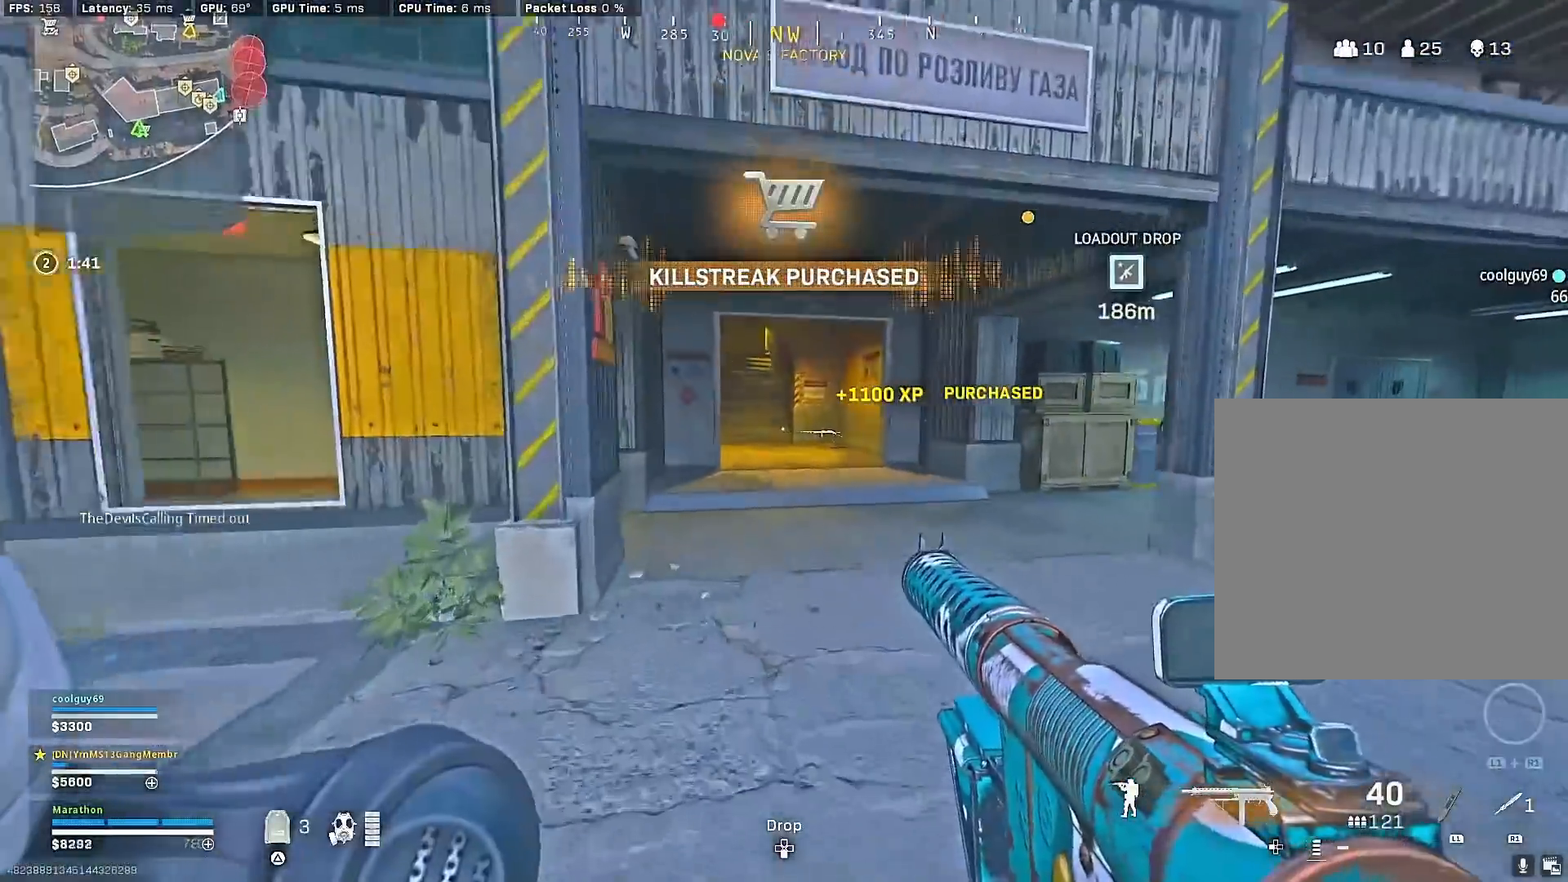
{"buttons": [], "left_stick": "up", "right_stick": "center", "events": [[200, "R3", "down"], [417, "R3", "up"]]}
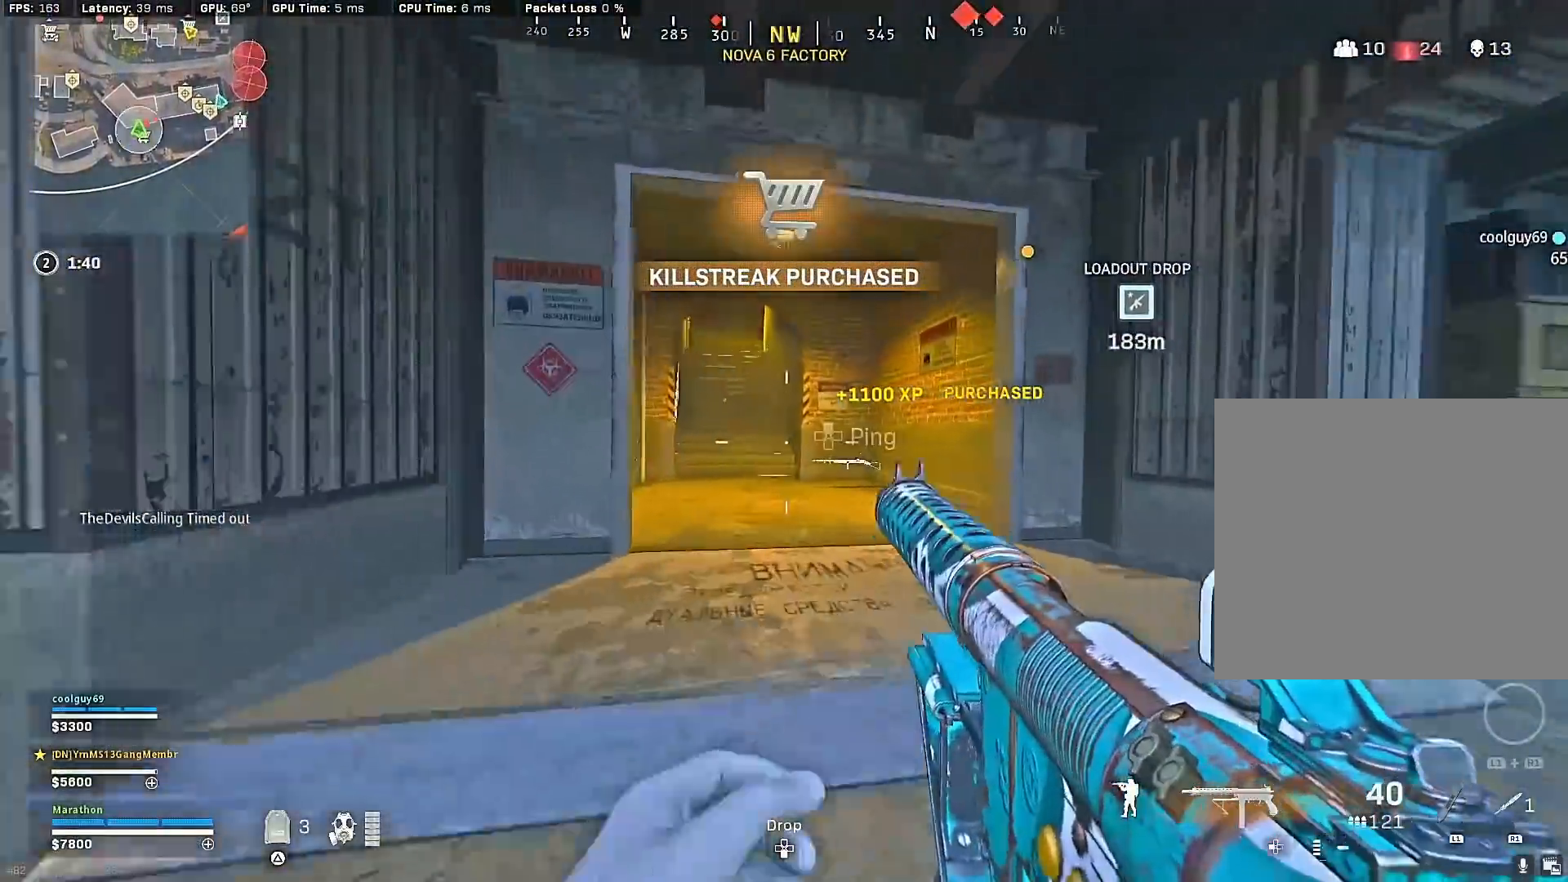
{"buttons": ["CROSS"], "left_stick": "up", "right_stick": "center", "events": [[367, "R3", "down"], [417, "CROSS", "down"], [433, "R3", "up"]]}
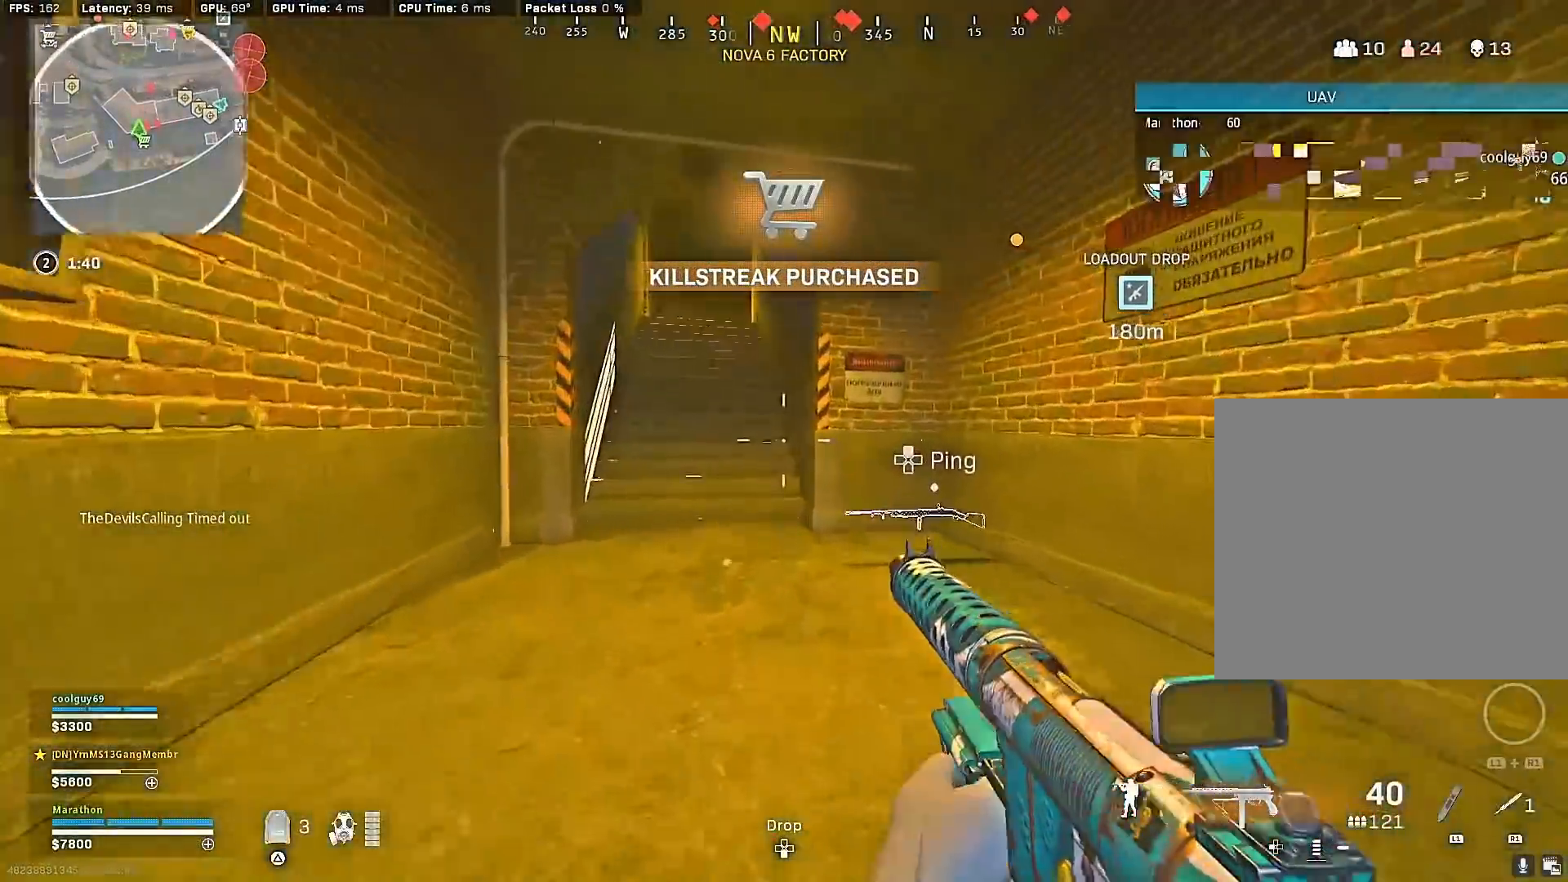
{"buttons": ["TRIANGLE"], "left_stick": "up", "right_stick": "center", "events": [[17, "CROSS", "up"], [117, "TRIANGLE", "down"], [167, "TRIANGLE", "up"], [233, "TRIANGLE", "down"], [317, "TRIANGLE", "up"], [383, "TRIANGLE", "down"], [450, "TRIANGLE", "up"], [483, "TRIANGLE", "down"]]}
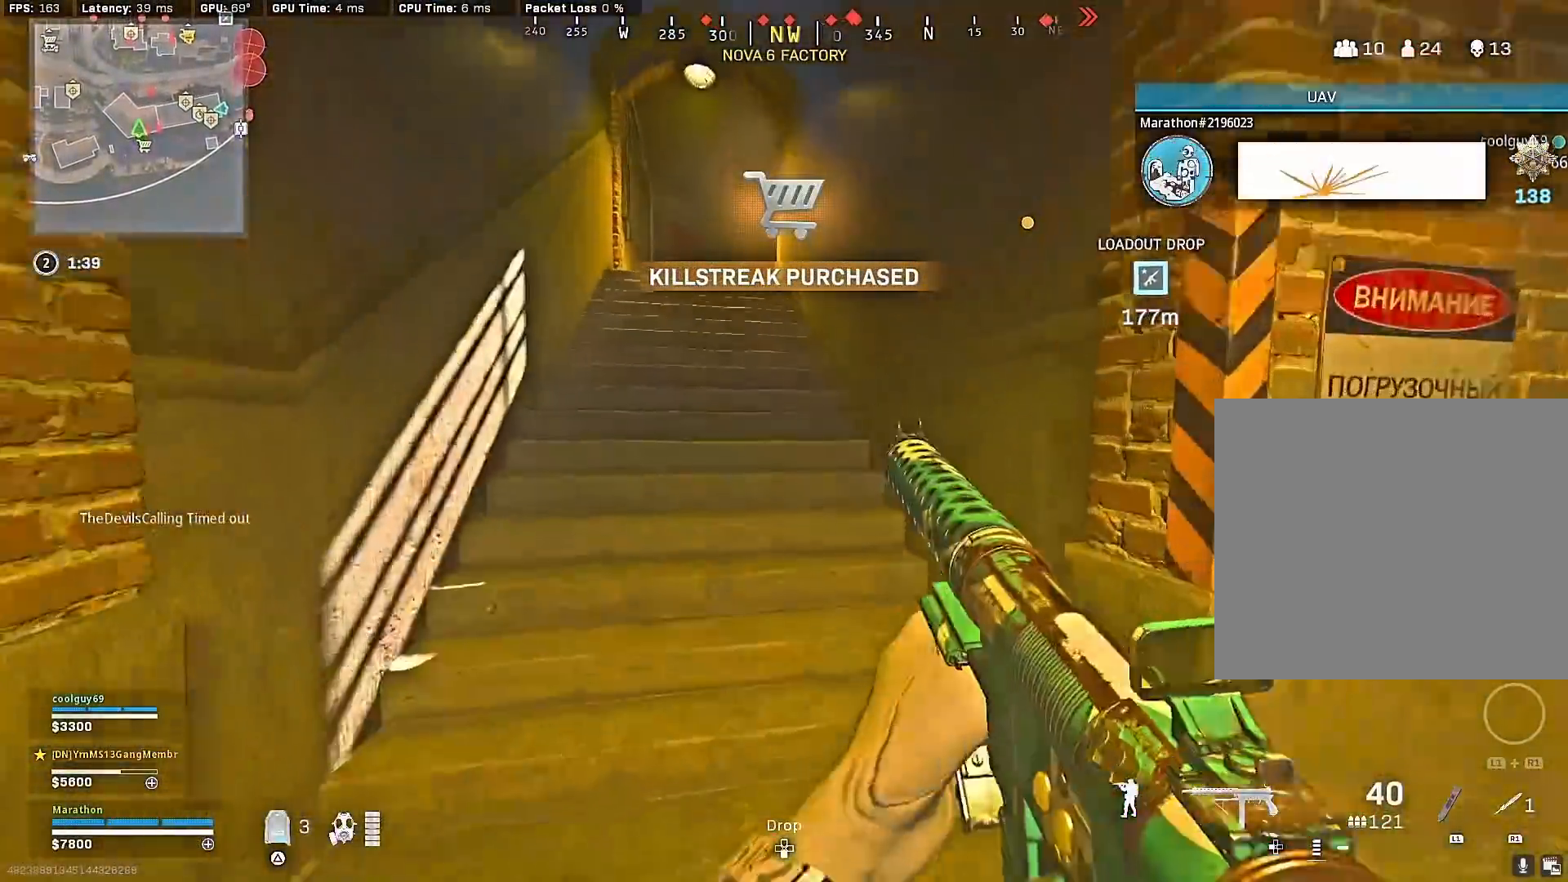
{"buttons": [], "left_stick": "up", "right_stick": "center", "events": [[67, "TRIANGLE", "up"], [433, "TRIANGLE", "down"], [483, "TRIANGLE", "up"]]}
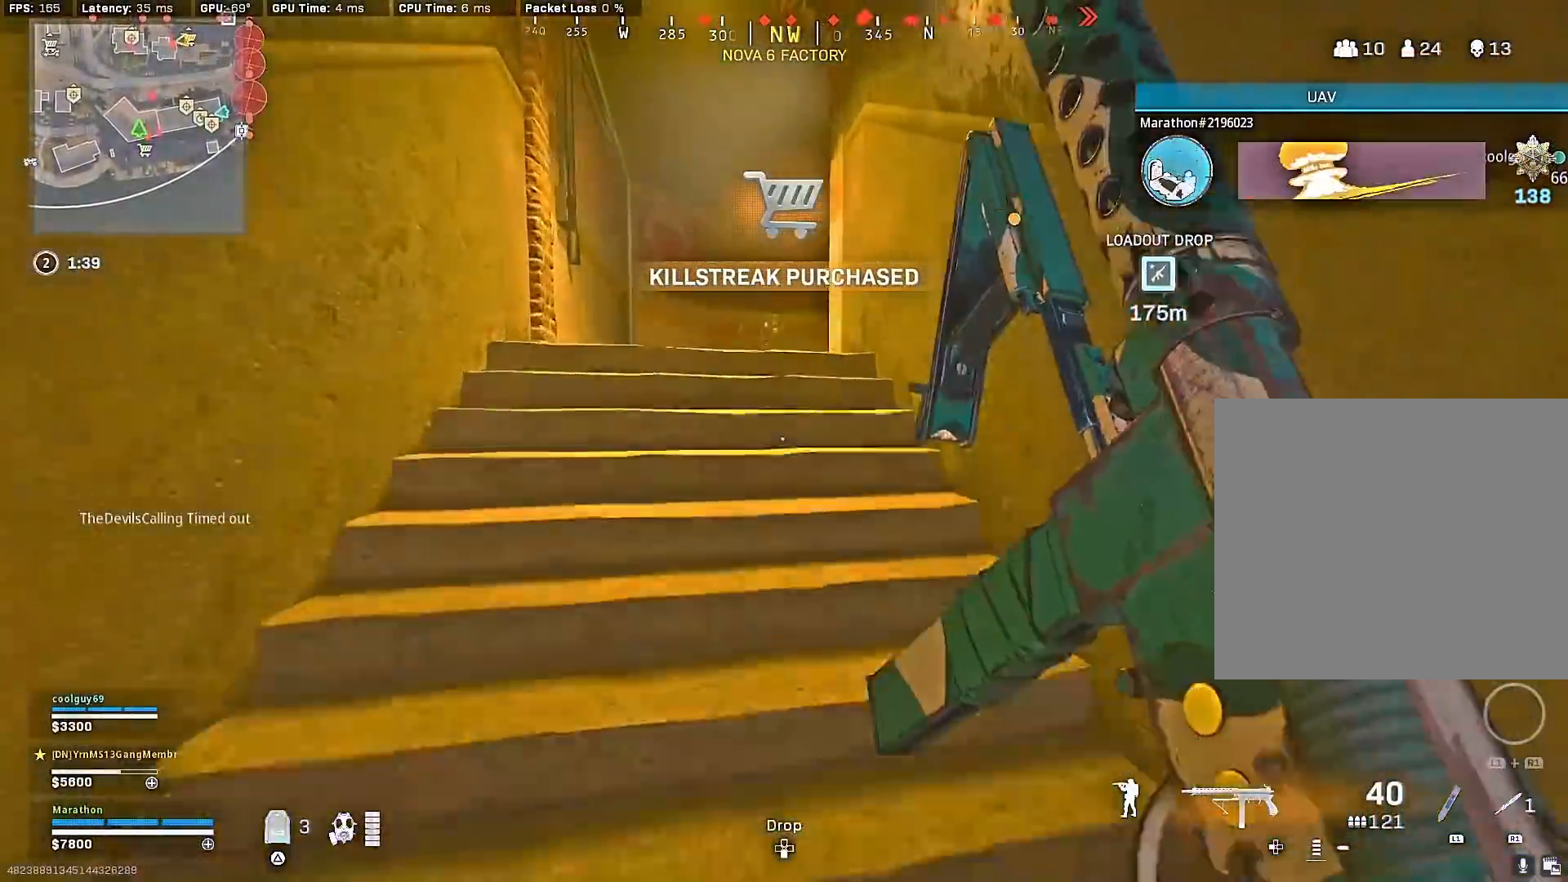
{"buttons": [], "left_stick": "up", "right_stick": "center", "events": [[67, "TRIANGLE", "down"], [133, "TRIANGLE", "up"], [200, "TRIANGLE", "down"], [250, "TRIANGLE", "up"], [300, "TRIANGLE", "down"], [383, "TRIANGLE", "up"]]}
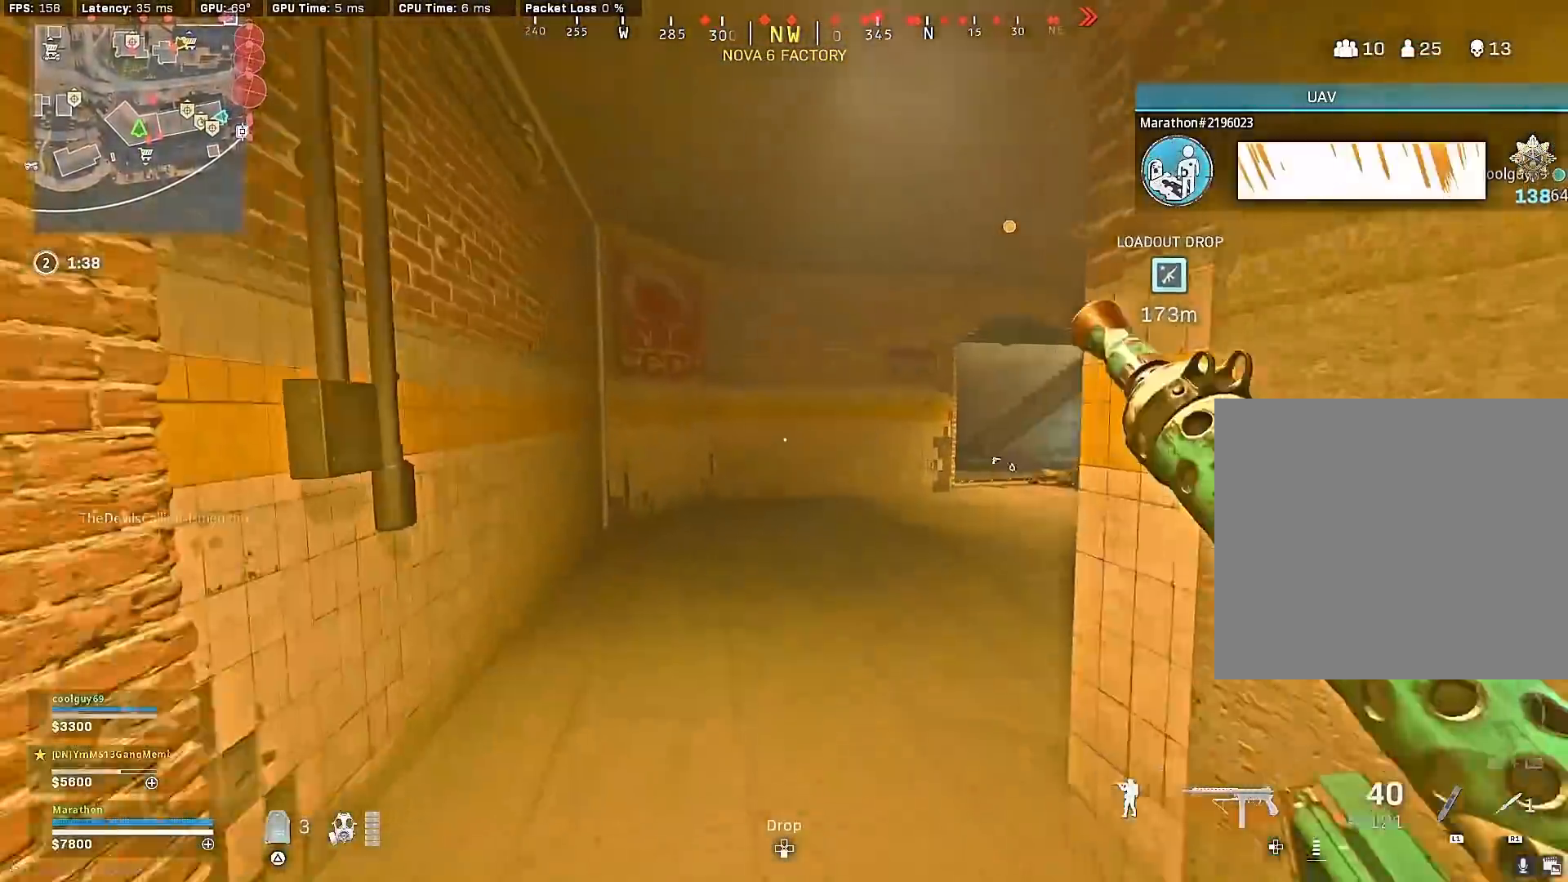
{"buttons": ["R3"], "left_stick": "up", "right_stick": "left", "events": [[17, "right_stick", "right"], [317, "right_stick", "center"], [333, "R3", "down"], [483, "right_stick", "left"]]}
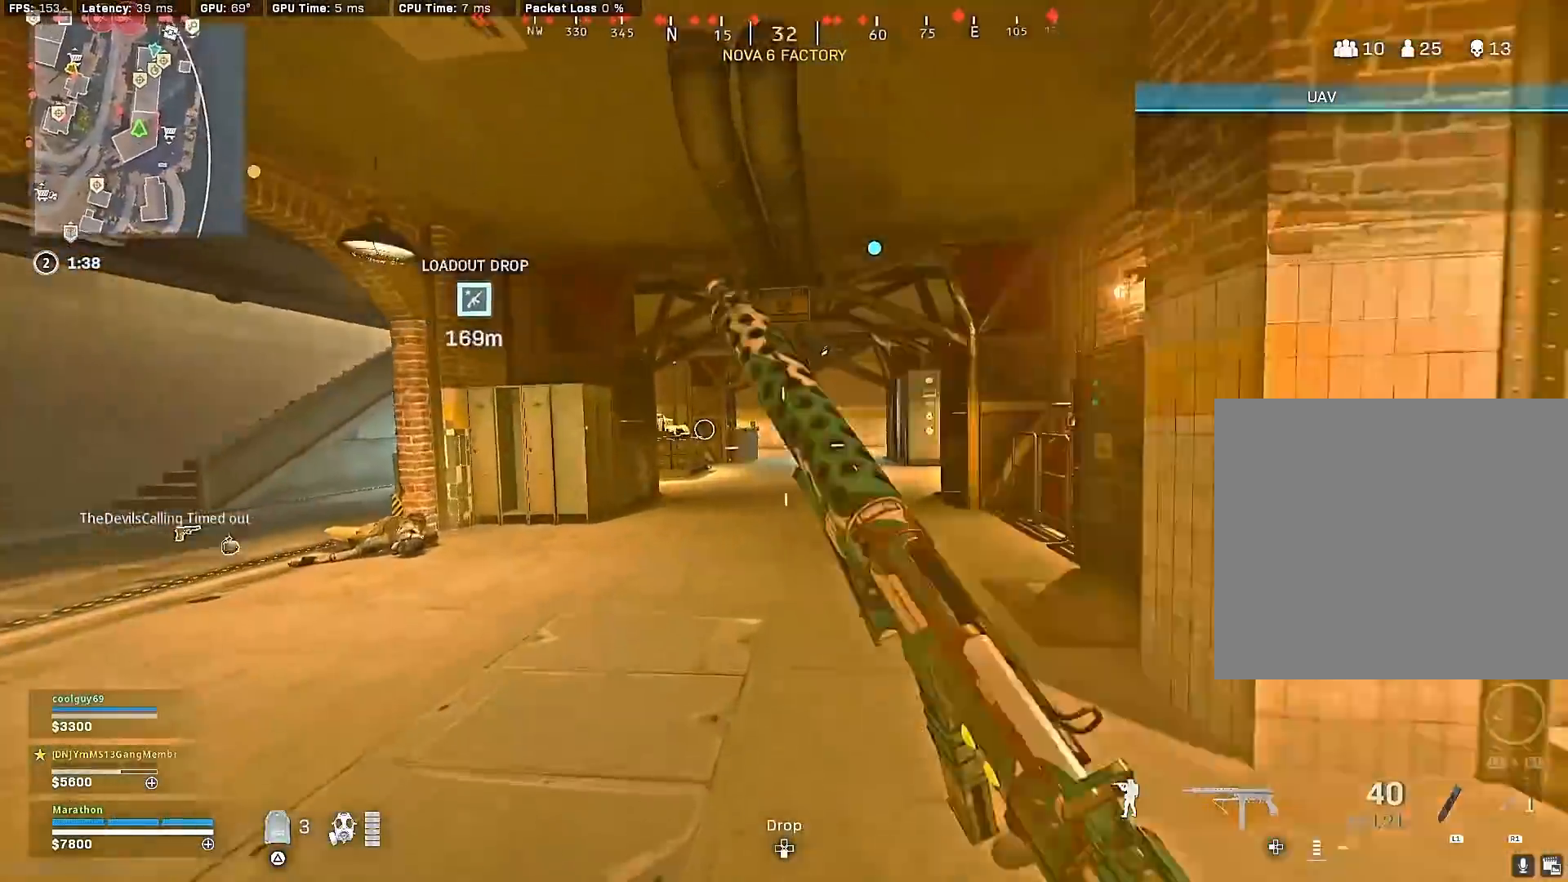
{"buttons": [], "left_stick": "up", "right_stick": "center", "events": [[33, "R3", "up"], [100, "left_stick", "up-right"], [133, "R3", "down"], [150, "right_stick", "center"], [200, "CROSS", "down"], [200, "right_stick", "right"], [233, "R3", "up"], [283, "left_stick", "up"], [300, "CROSS", "up"], [383, "right_stick", "center"], [467, "TRIANGLE", "down"], [483, "TRIANGLE", "up"]]}
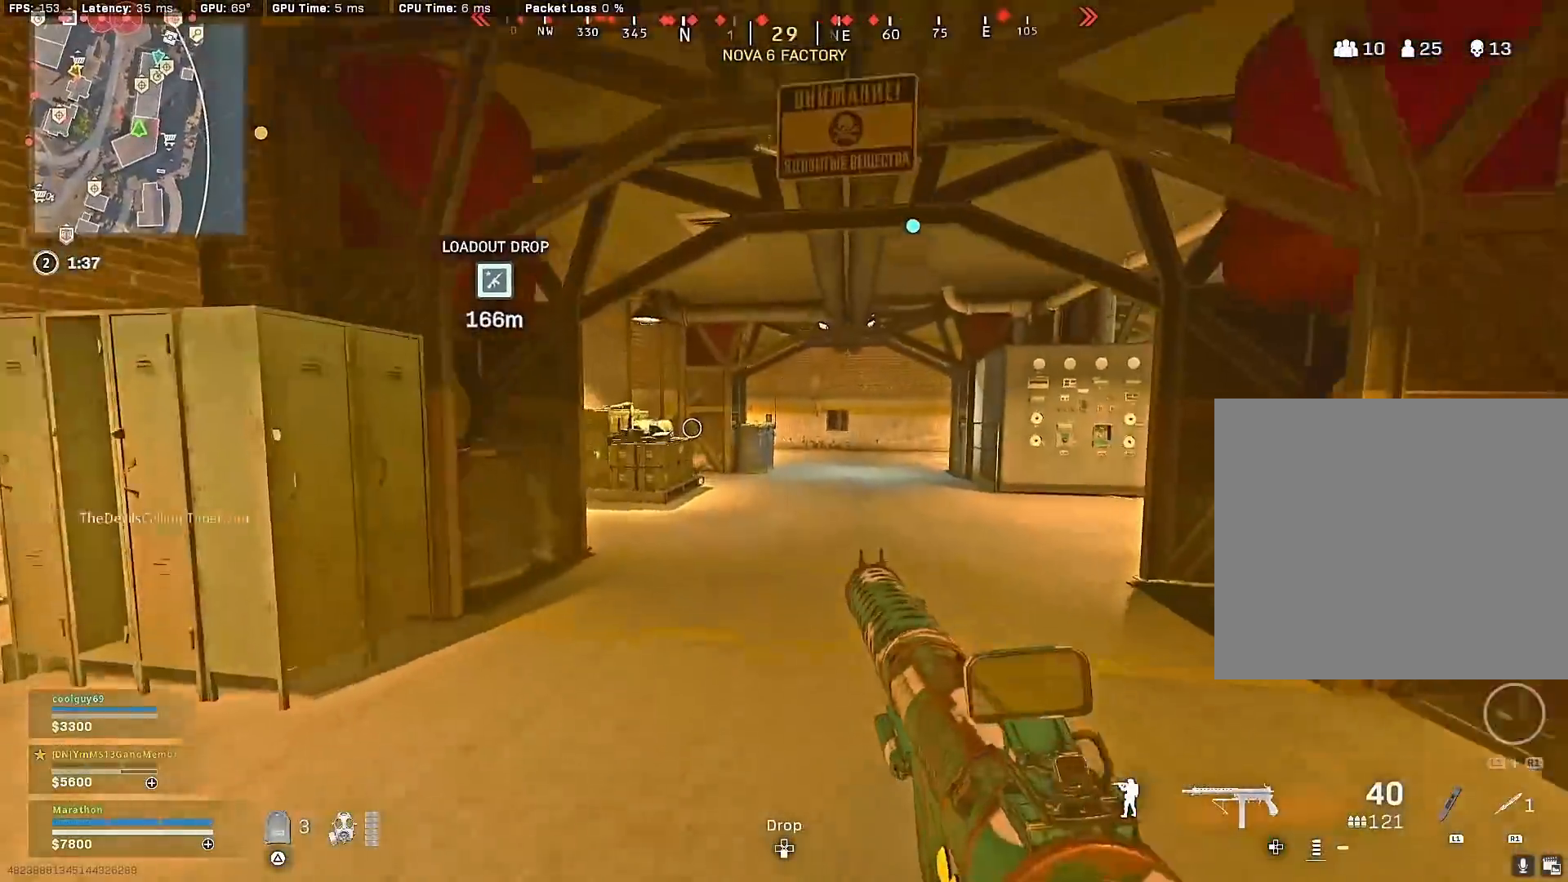
{"buttons": [], "left_stick": "up", "right_stick": "center", "events": [[67, "TRIANGLE", "down"], [133, "TRIANGLE", "up"], [200, "TRIANGLE", "down"], [267, "TRIANGLE", "up"], [317, "TRIANGLE", "down"], [400, "TRIANGLE", "up"]]}
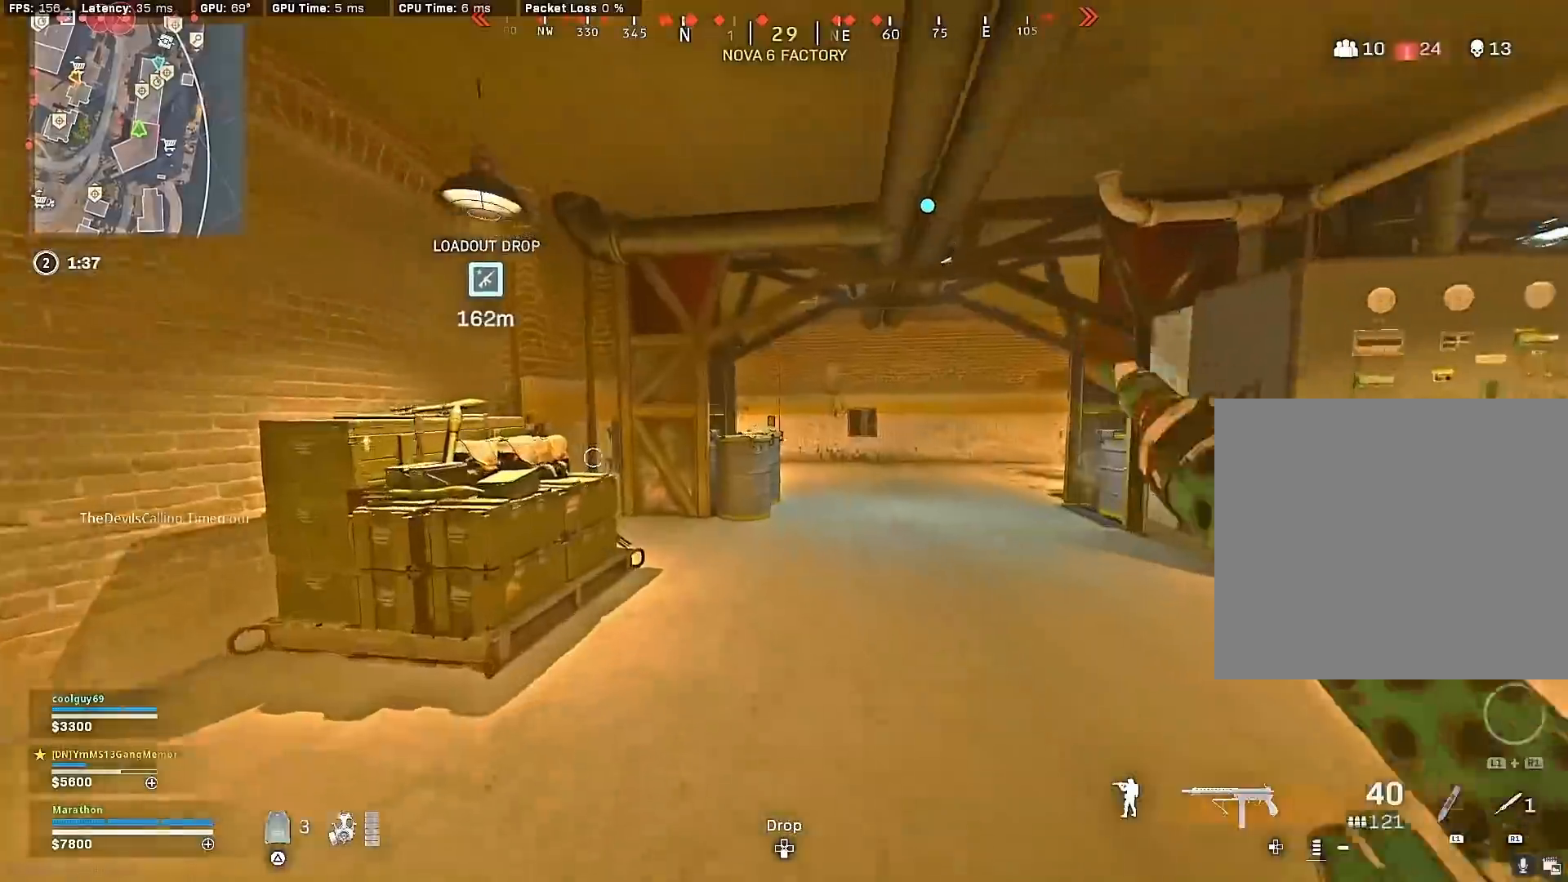
{"buttons": ["R3"], "left_stick": "up", "right_stick": "center", "events": [[17, "SQUARE", "down"], [50, "SQUARE", "up"], [200, "right_stick", "right"], [350, "right_stick", "left"], [450, "R3", "down"], [483, "right_stick", "center"]]}
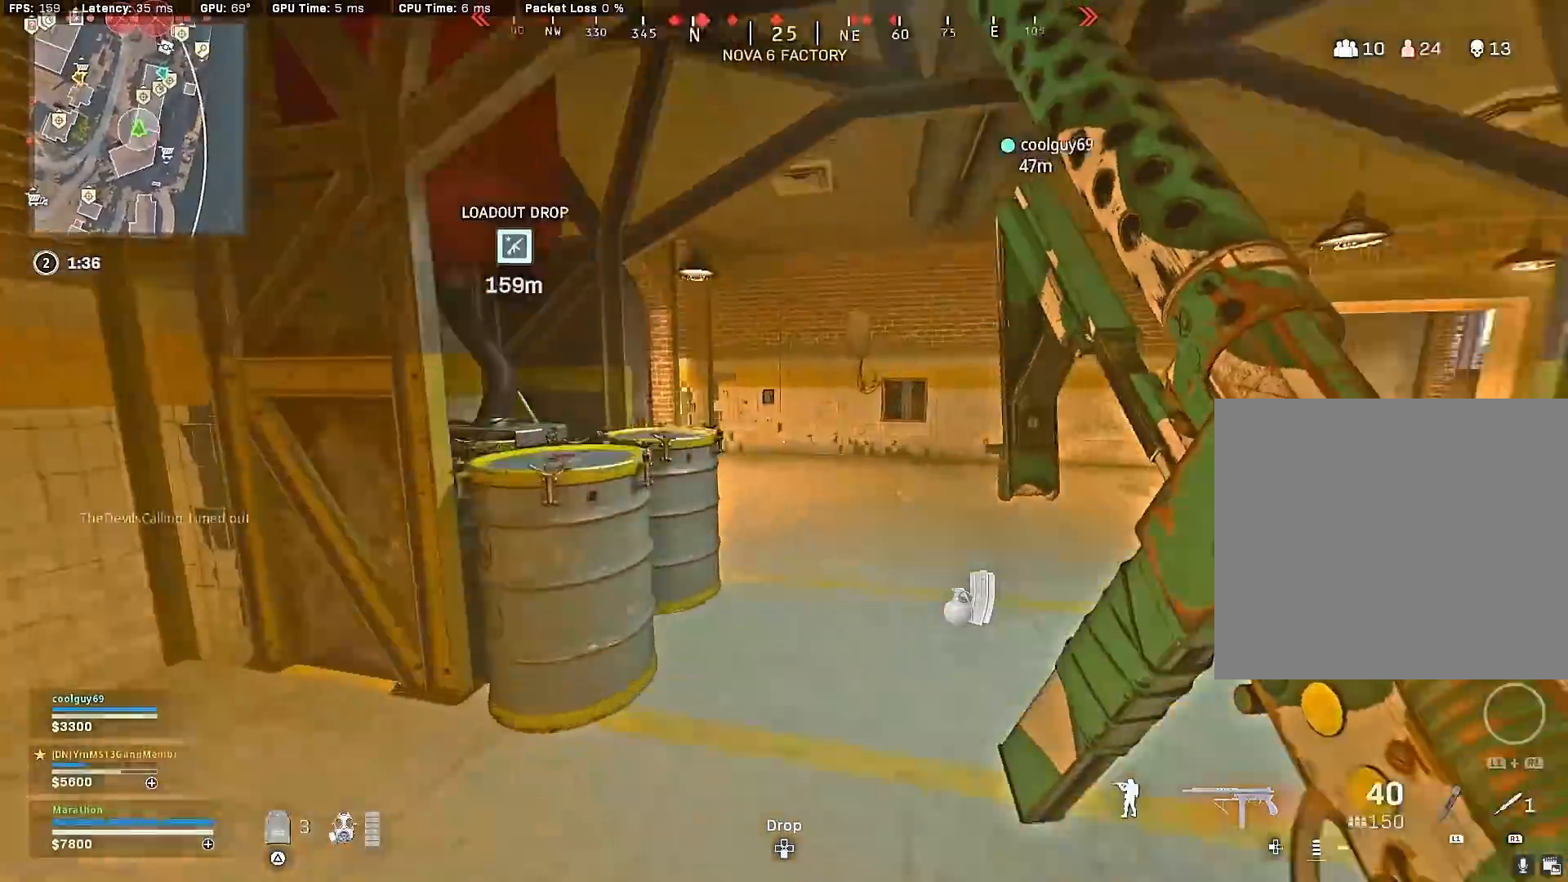
{"buttons": [], "left_stick": "up", "right_stick": "center", "events": [[150, "R3", "up"], [167, "right_stick", "left"], [250, "R3", "down"], [300, "CROSS", "down"], [333, "right_stick", "center"], [350, "R3", "up"], [400, "CROSS", "up"]]}
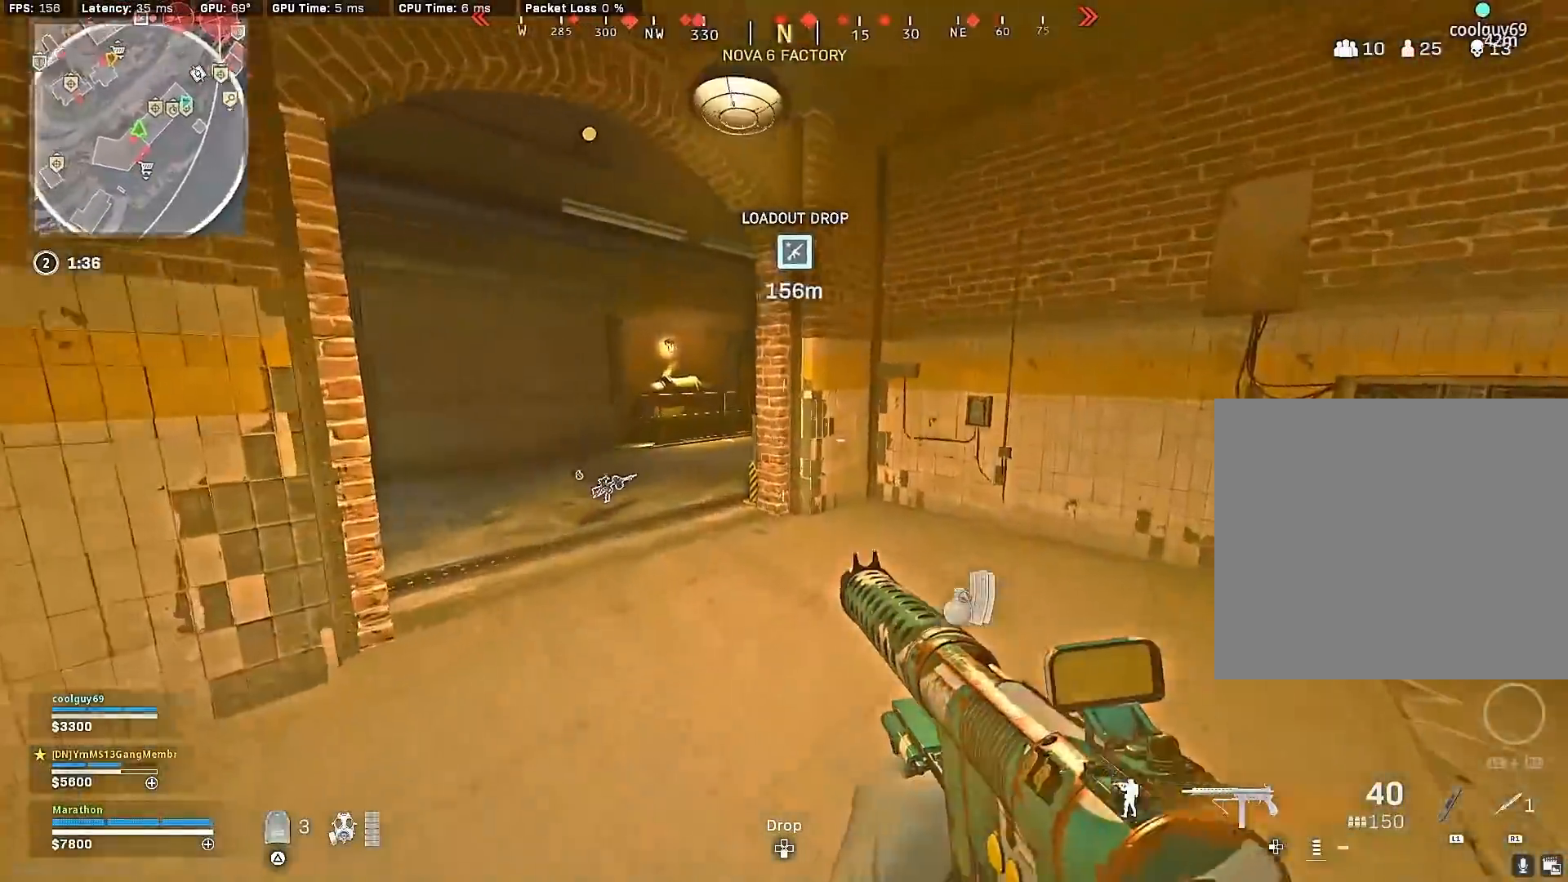
{"buttons": ["R3"], "left_stick": "up", "right_stick": "left", "events": [[17, "right_stick", "up-left"], [67, "right_stick", "left"], [217, "R3", "down"], [417, "R3", "up"], [500, "R3", "down"]]}
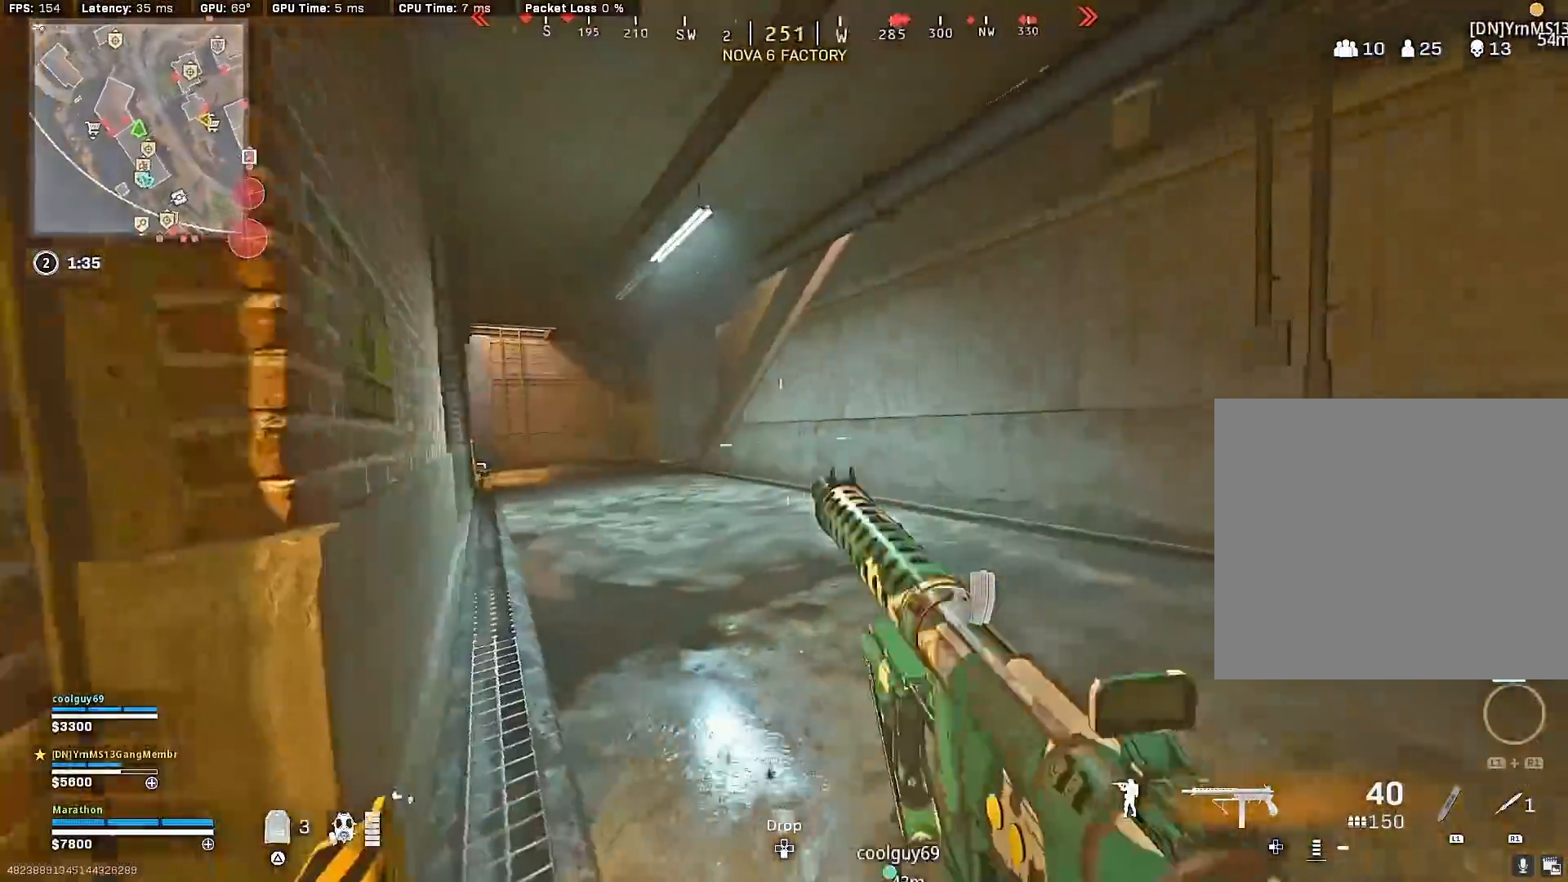
{"buttons": [], "left_stick": "up", "right_stick": "center", "events": [[83, "CROSS", "down"], [117, "R3", "up"], [133, "right_stick", "center"], [183, "CROSS", "up"], [267, "TRIANGLE", "down"], [333, "TRIANGLE", "up"], [400, "TRIANGLE", "down"], [467, "TRIANGLE", "up"]]}
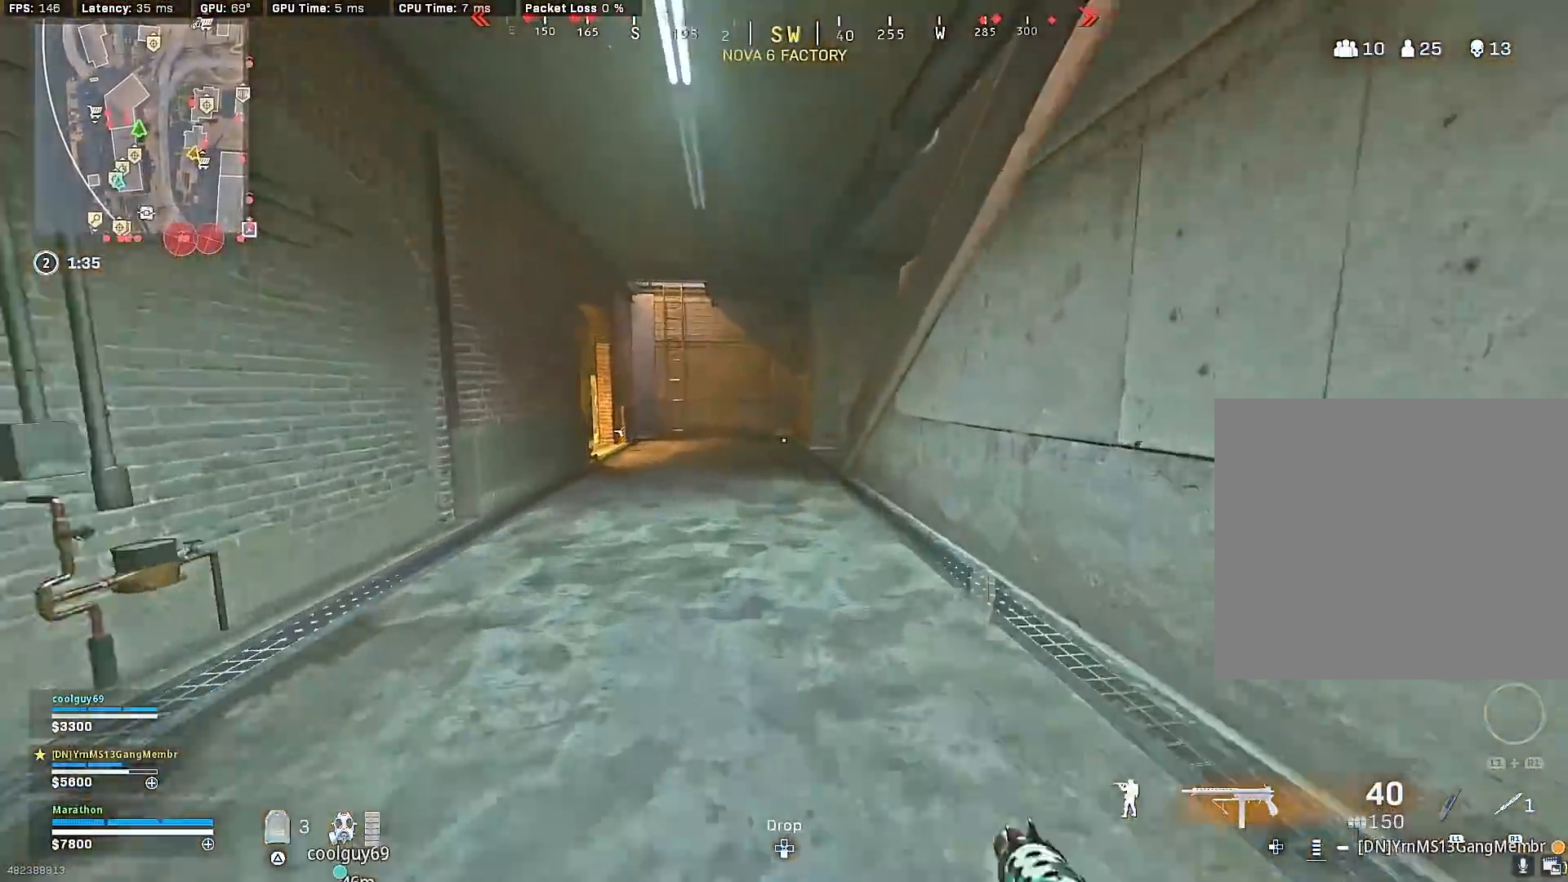
{"buttons": [], "left_stick": "up", "right_stick": "center", "events": [[17, "TRIANGLE", "down"], [83, "TRIANGLE", "up"], [150, "TRIANGLE", "down"], [217, "TRIANGLE", "up"], [300, "TRIANGLE", "down"], [333, "TRIANGLE", "up"]]}
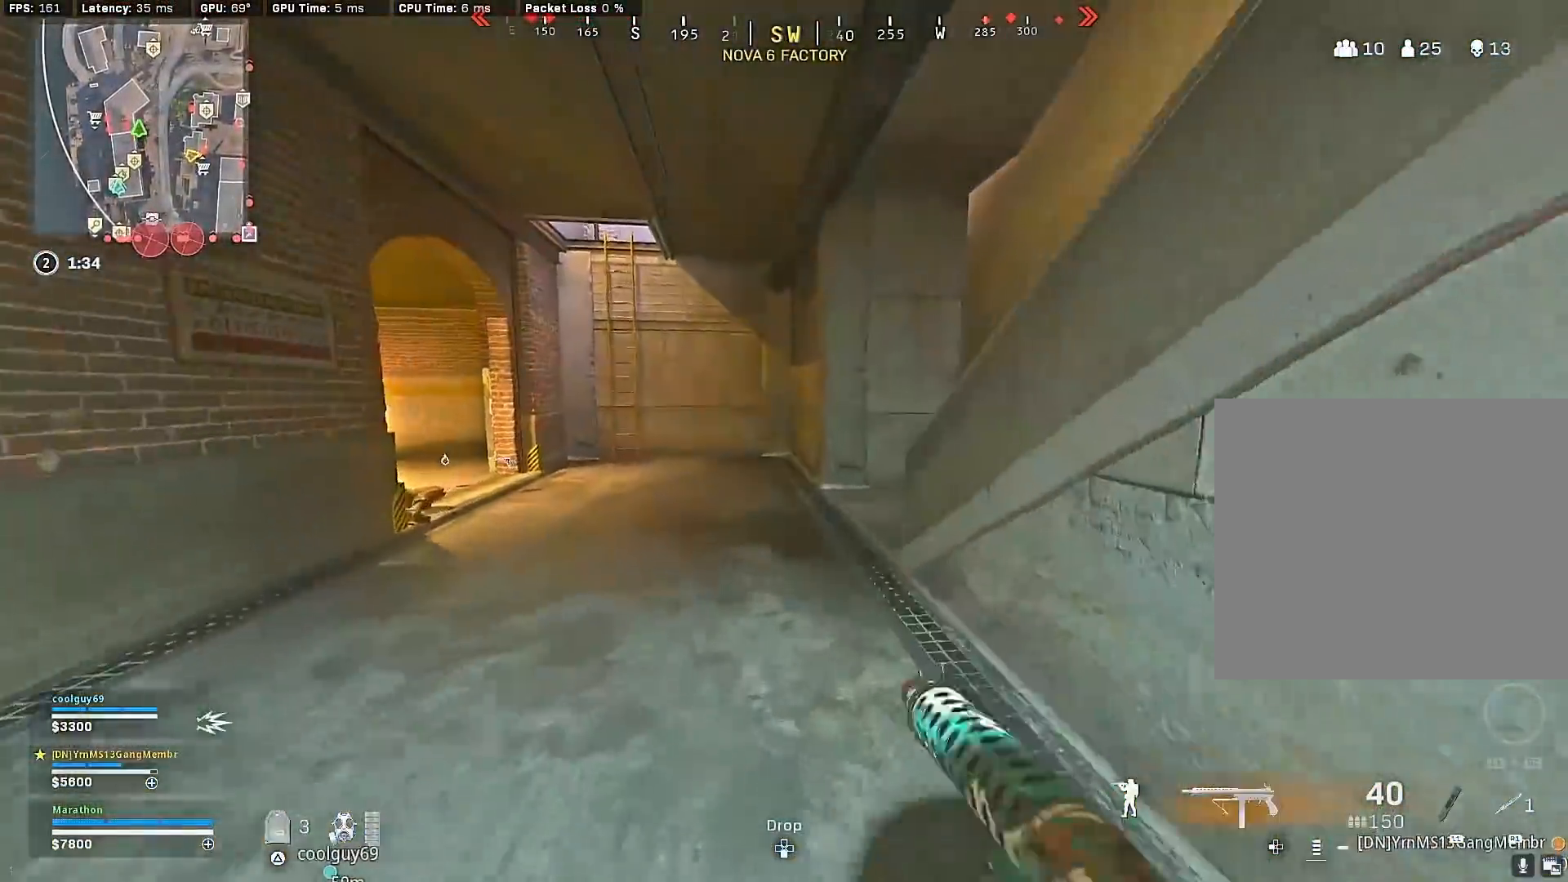
{"buttons": ["R3"], "left_stick": "up-right", "right_stick": "up-left", "events": [[183, "right_stick", "left"], [233, "R3", "down"], [383, "right_stick", "up-left"], [417, "R3", "up"], [467, "left_stick", "up-right"], [500, "R3", "down"]]}
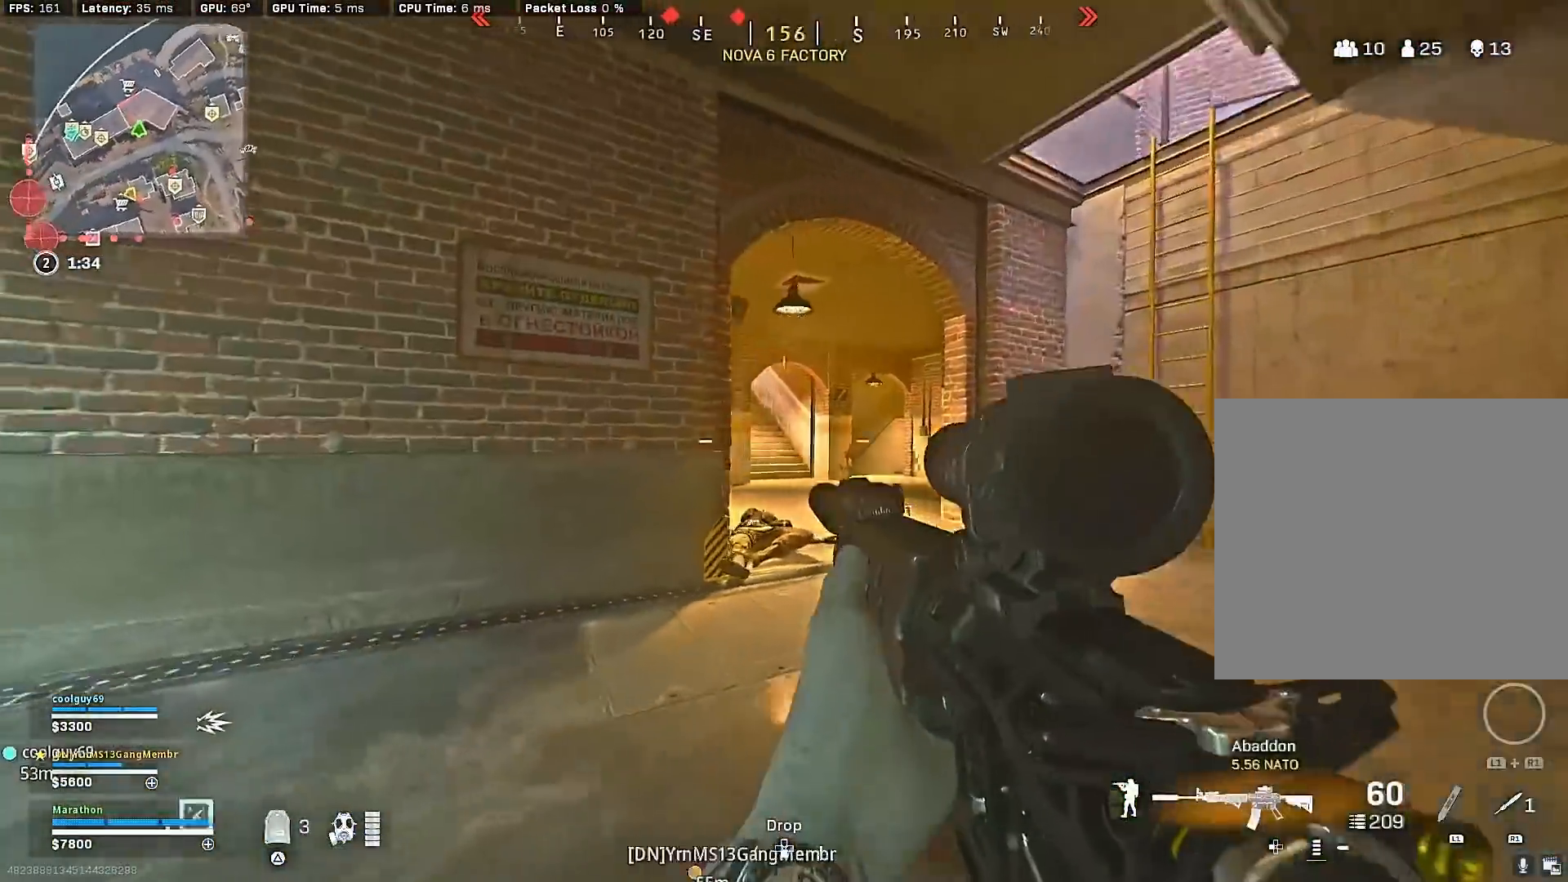
{"buttons": [], "left_stick": "right", "right_stick": "center", "events": [[33, "CROSS", "down"], [50, "right_stick", "center"], [67, "left_stick", "right"], [100, "R3", "up"], [117, "CROSS", "up"], [333, "right_stick", "down"], [417, "right_stick", "center"]]}
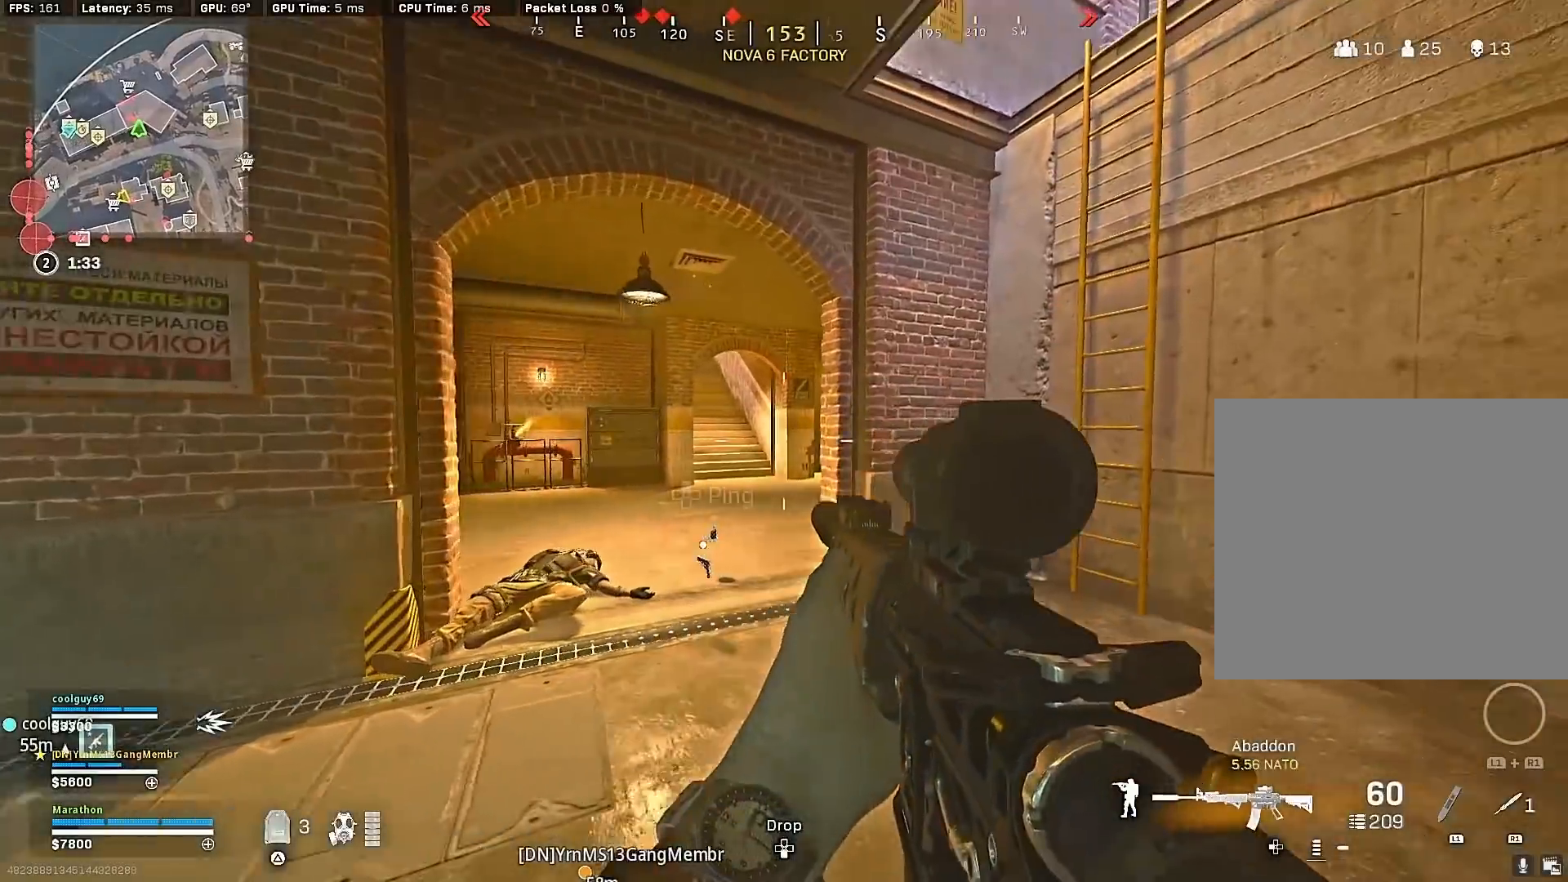
{"buttons": [], "left_stick": "center", "right_stick": "center", "events": [[17, "left_stick", "center"]]}
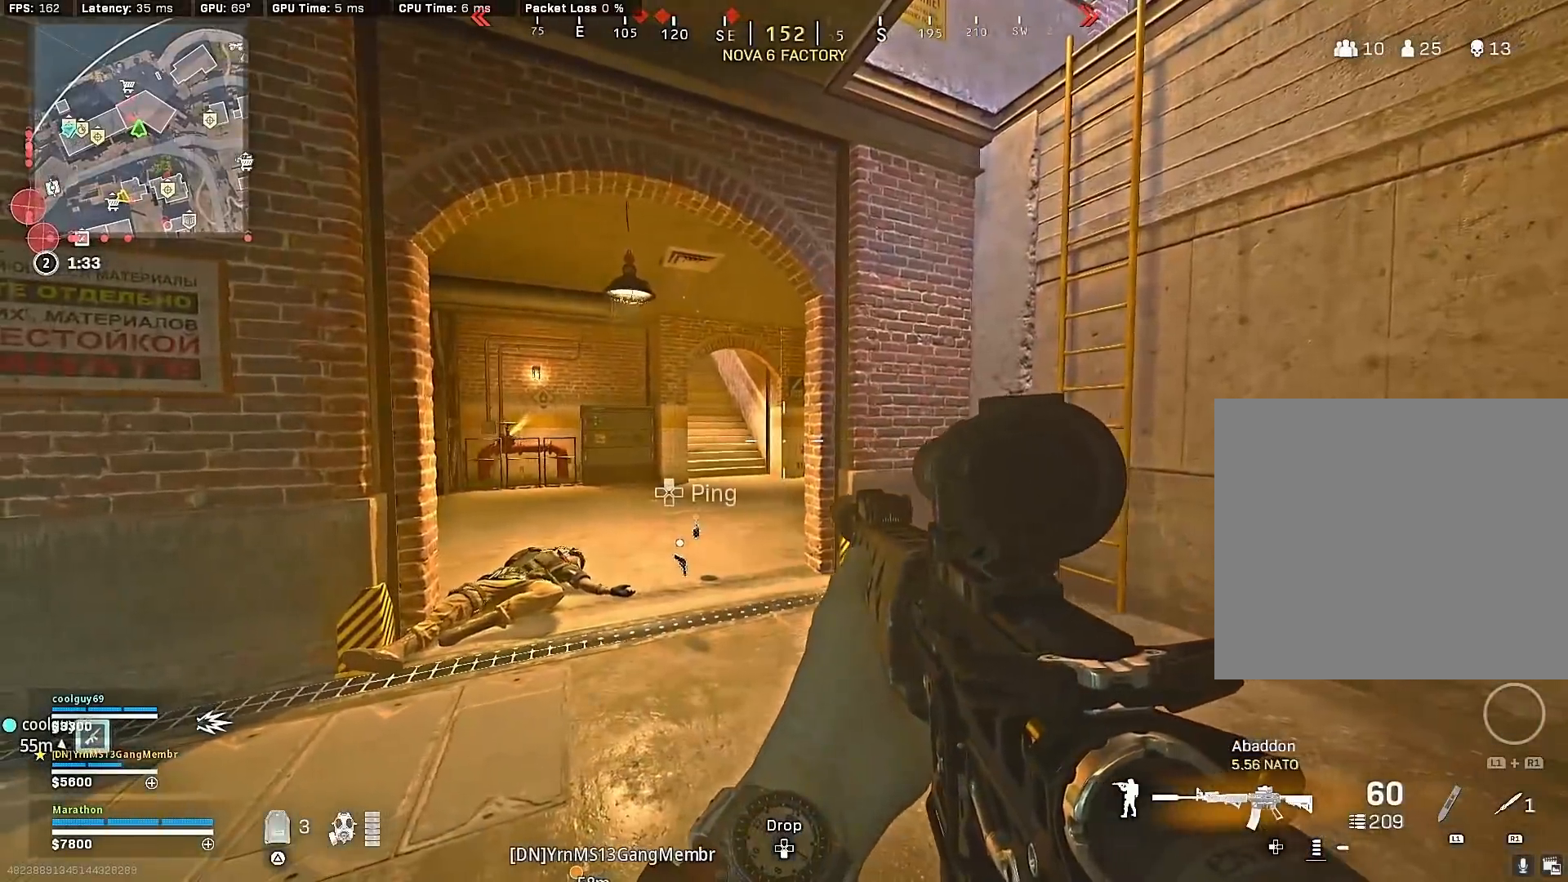
{"buttons": ["TRIANGLE"], "left_stick": "center", "right_stick": "center", "events": [[483, "TRIANGLE", "down"]]}
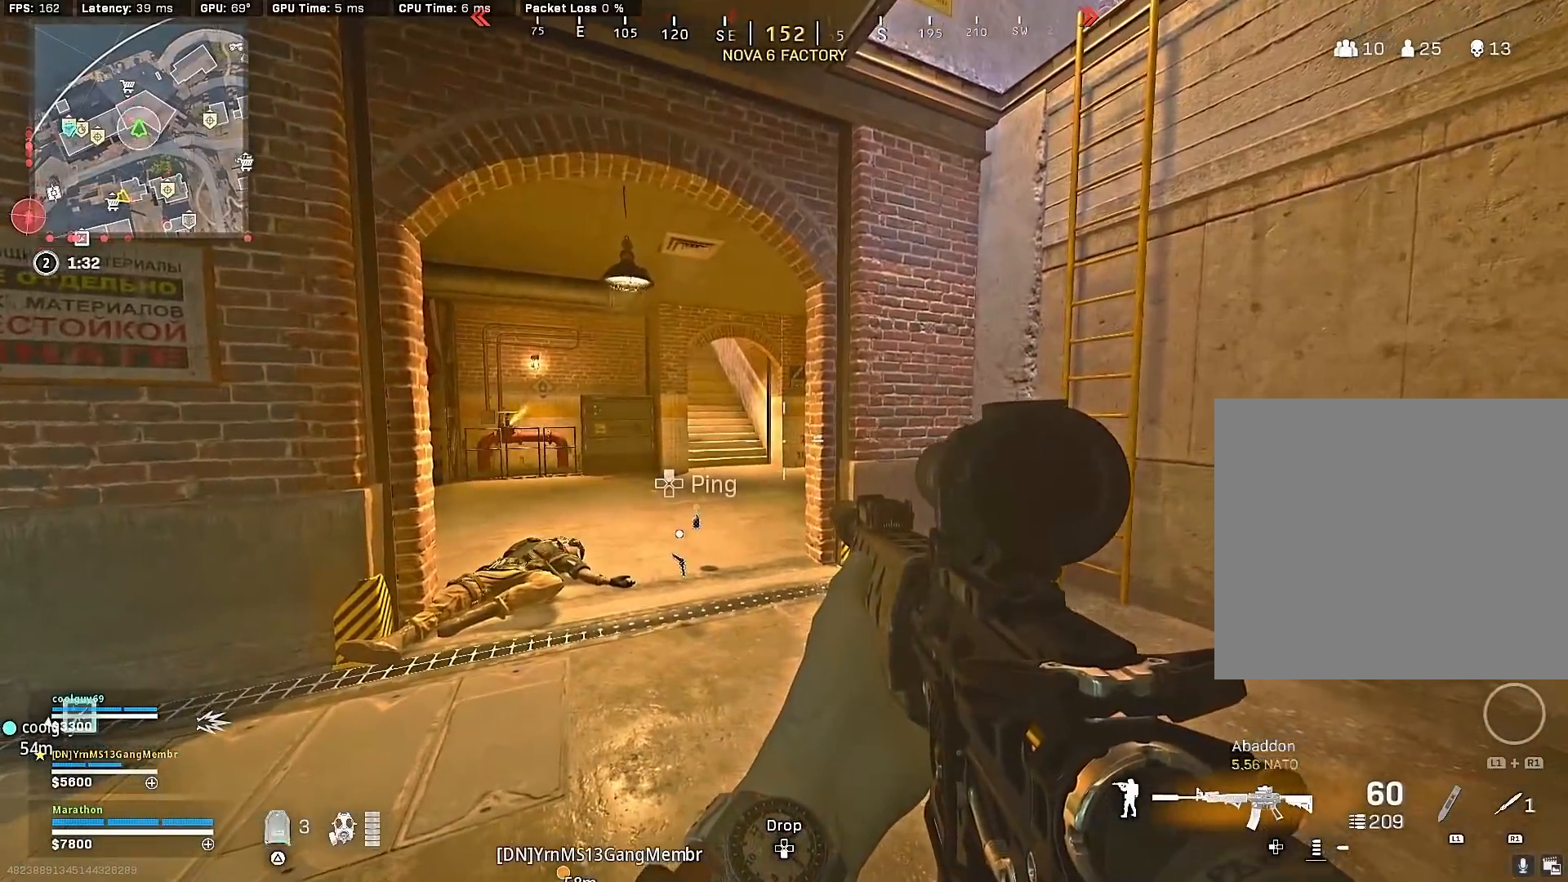
{"buttons": [], "left_stick": "up", "right_stick": "center", "events": [[17, "left_stick", "up"], [33, "TRIANGLE", "up"], [100, "TRIANGLE", "down"], [167, "TRIANGLE", "up"], [400, "TRIANGLE", "down"], [483, "TRIANGLE", "up"]]}
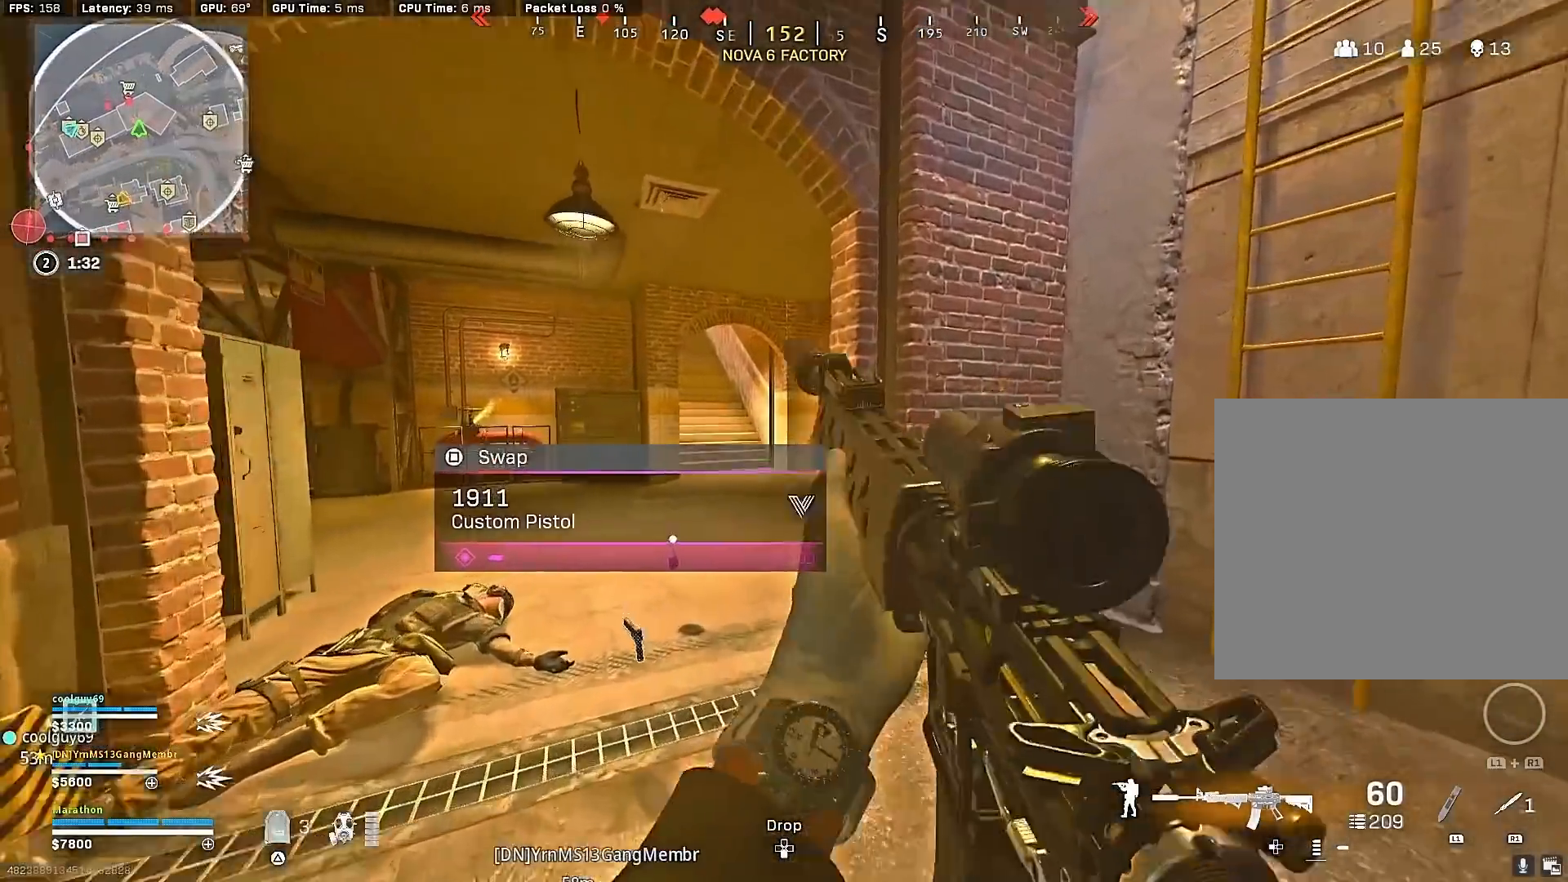
{"buttons": [], "left_stick": "up", "right_stick": "center", "events": [[250, "right_stick", "down-right"], [367, "right_stick", "center"], [417, "TRIANGLE", "down"], [467, "TRIANGLE", "up"]]}
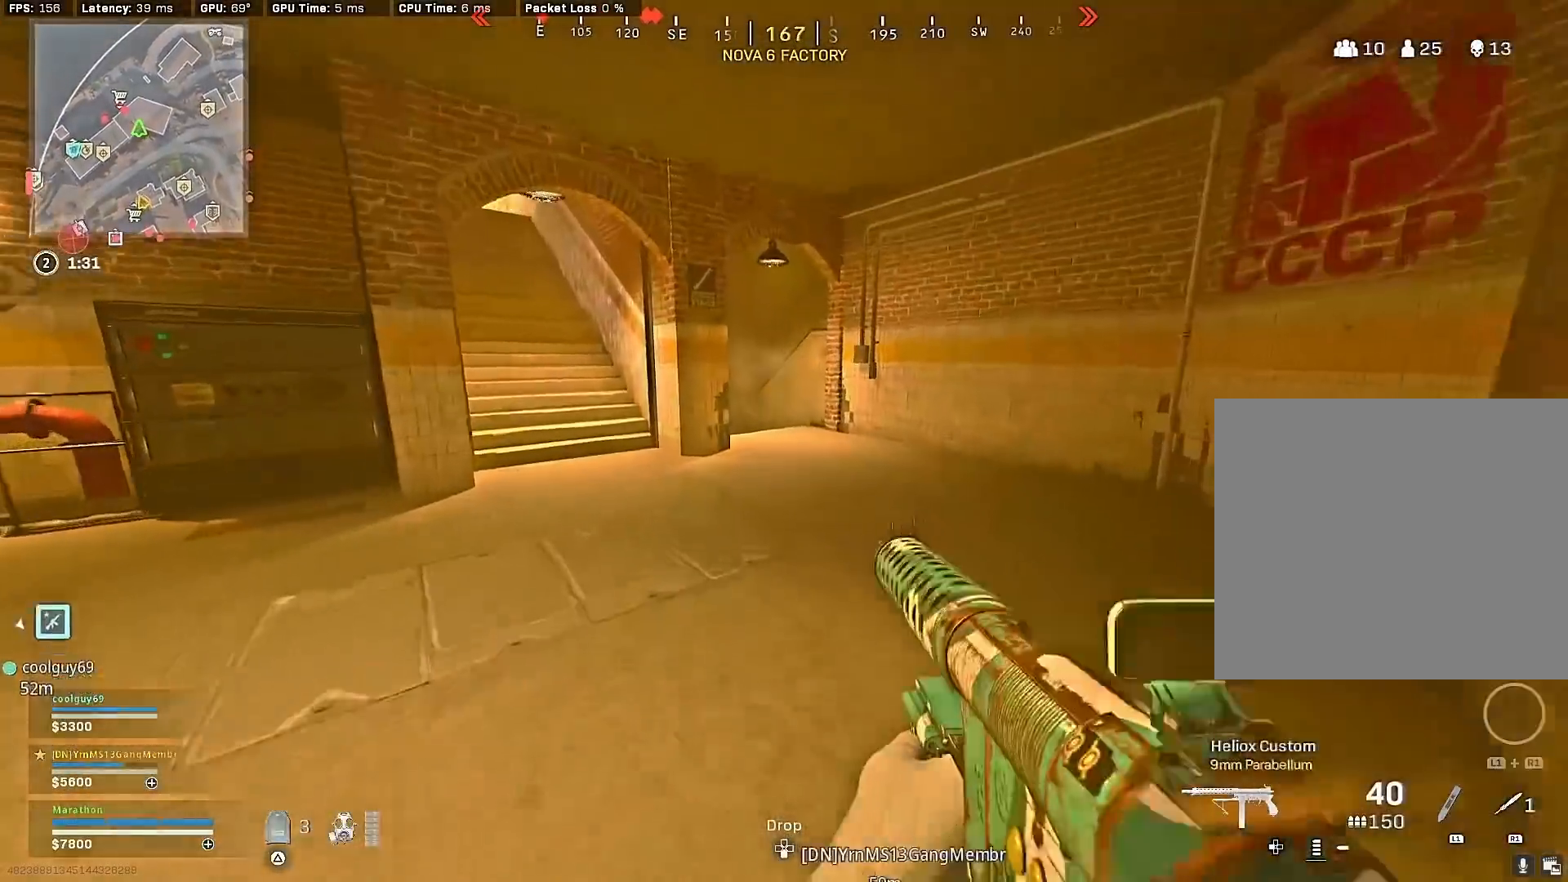
{"buttons": [], "left_stick": "up", "right_stick": "left", "events": [[33, "TRIANGLE", "down"], [83, "TRIANGLE", "up"], [300, "R3", "down"], [483, "R3", "up"], [483, "right_stick", "left"]]}
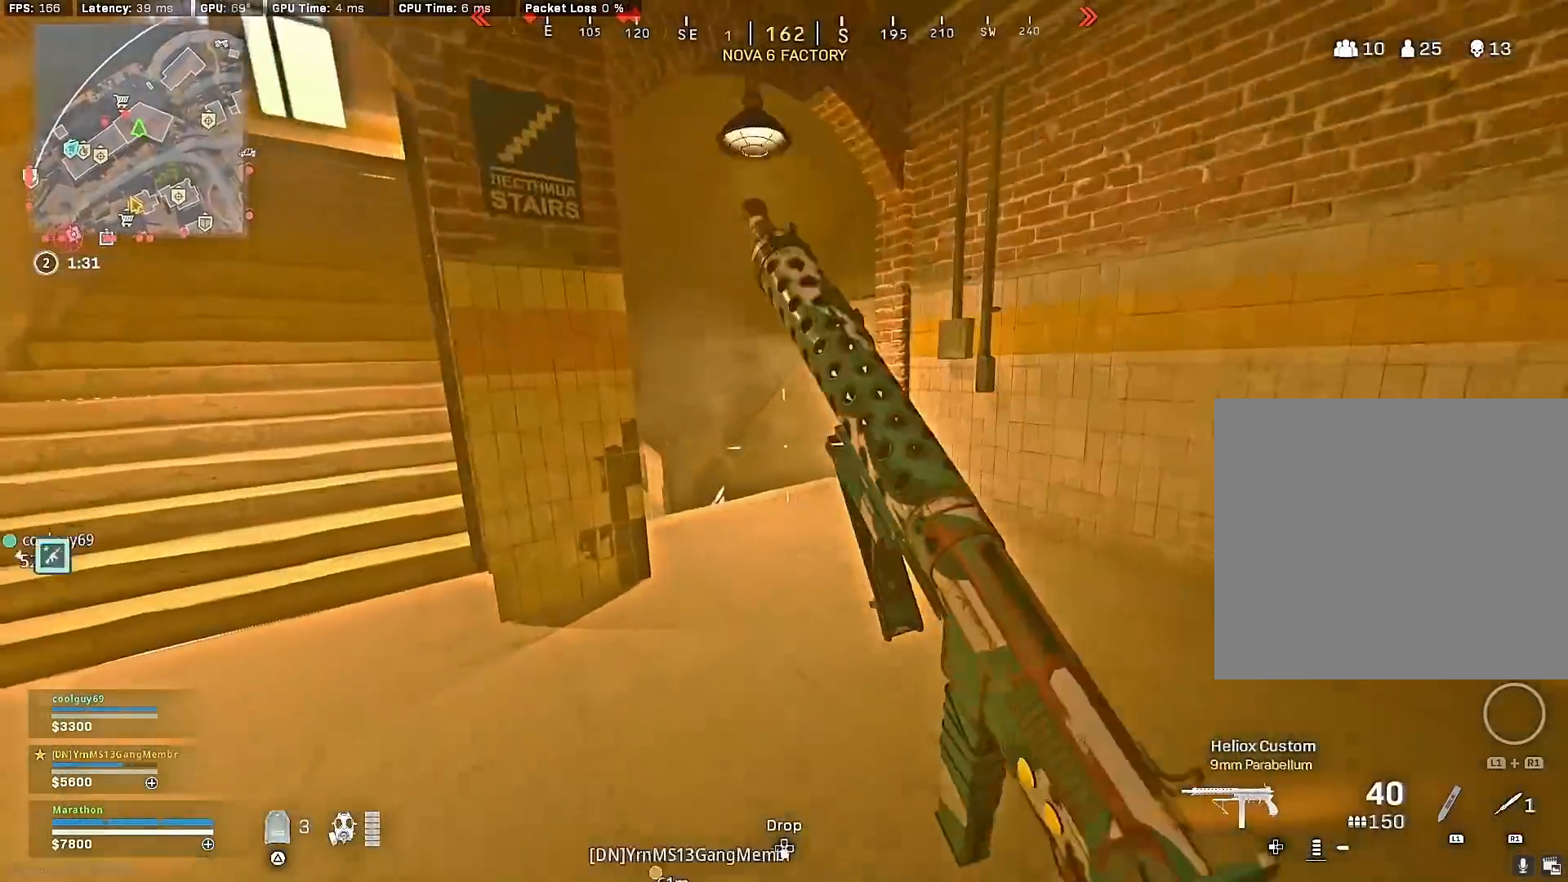
{"buttons": ["TRIANGLE"], "left_stick": "up", "right_stick": "center", "events": [[67, "R3", "down"], [117, "CROSS", "down"], [150, "right_stick", "center"], [183, "R3", "up"], [200, "CROSS", "up"], [367, "TRIANGLE", "down"], [417, "TRIANGLE", "up"], [483, "TRIANGLE", "down"]]}
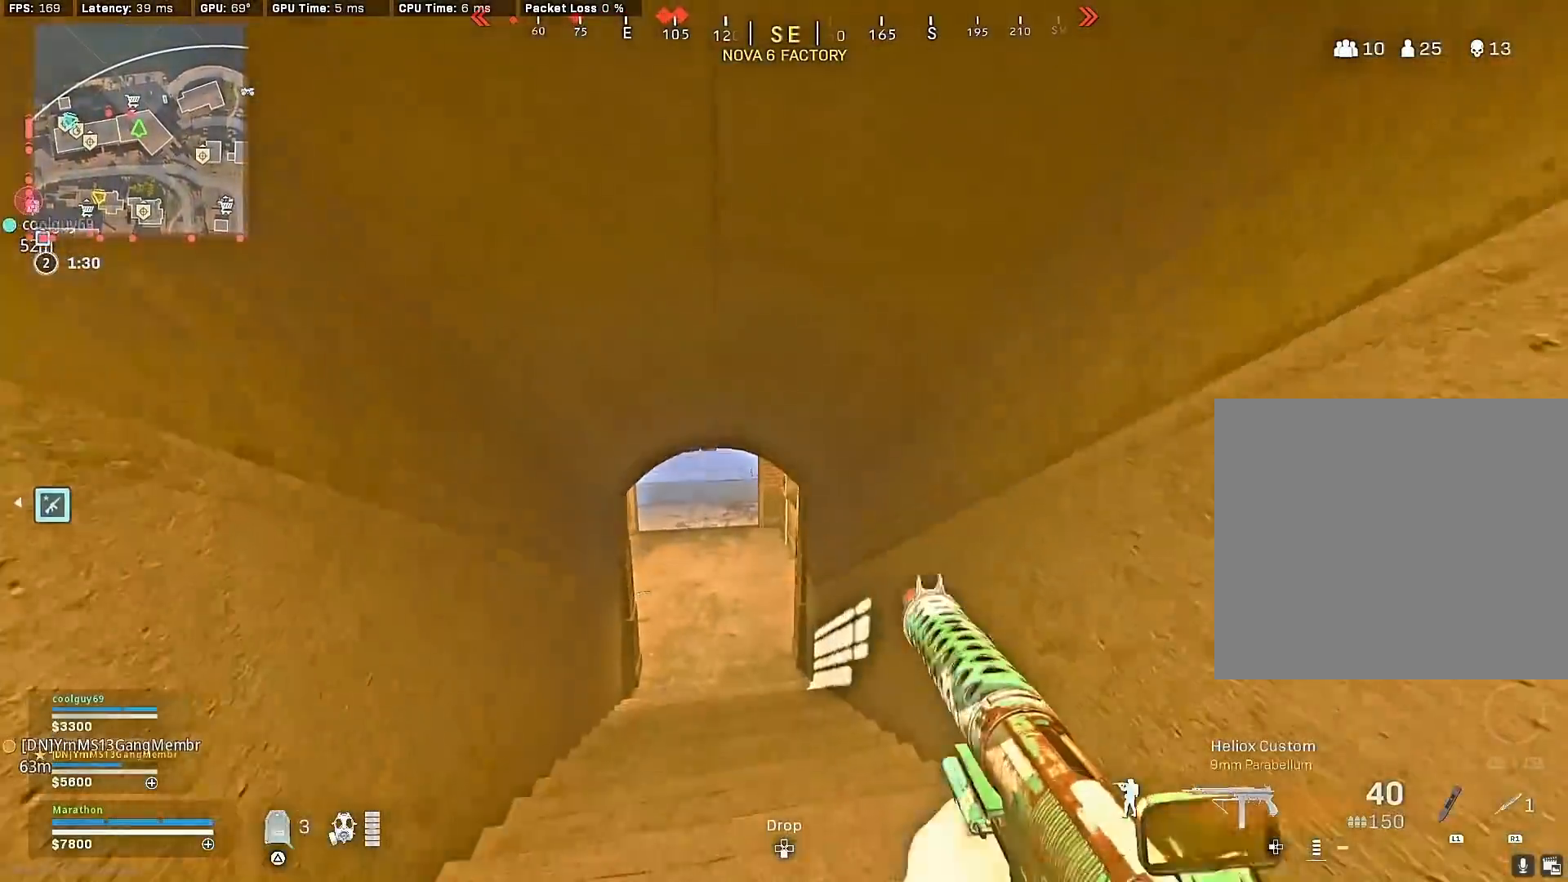
{"buttons": ["R3"], "left_stick": "up", "right_stick": "center", "events": [[50, "TRIANGLE", "up"], [200, "right_stick", "up-left"], [300, "R3", "down"], [333, "right_stick", "center"]]}
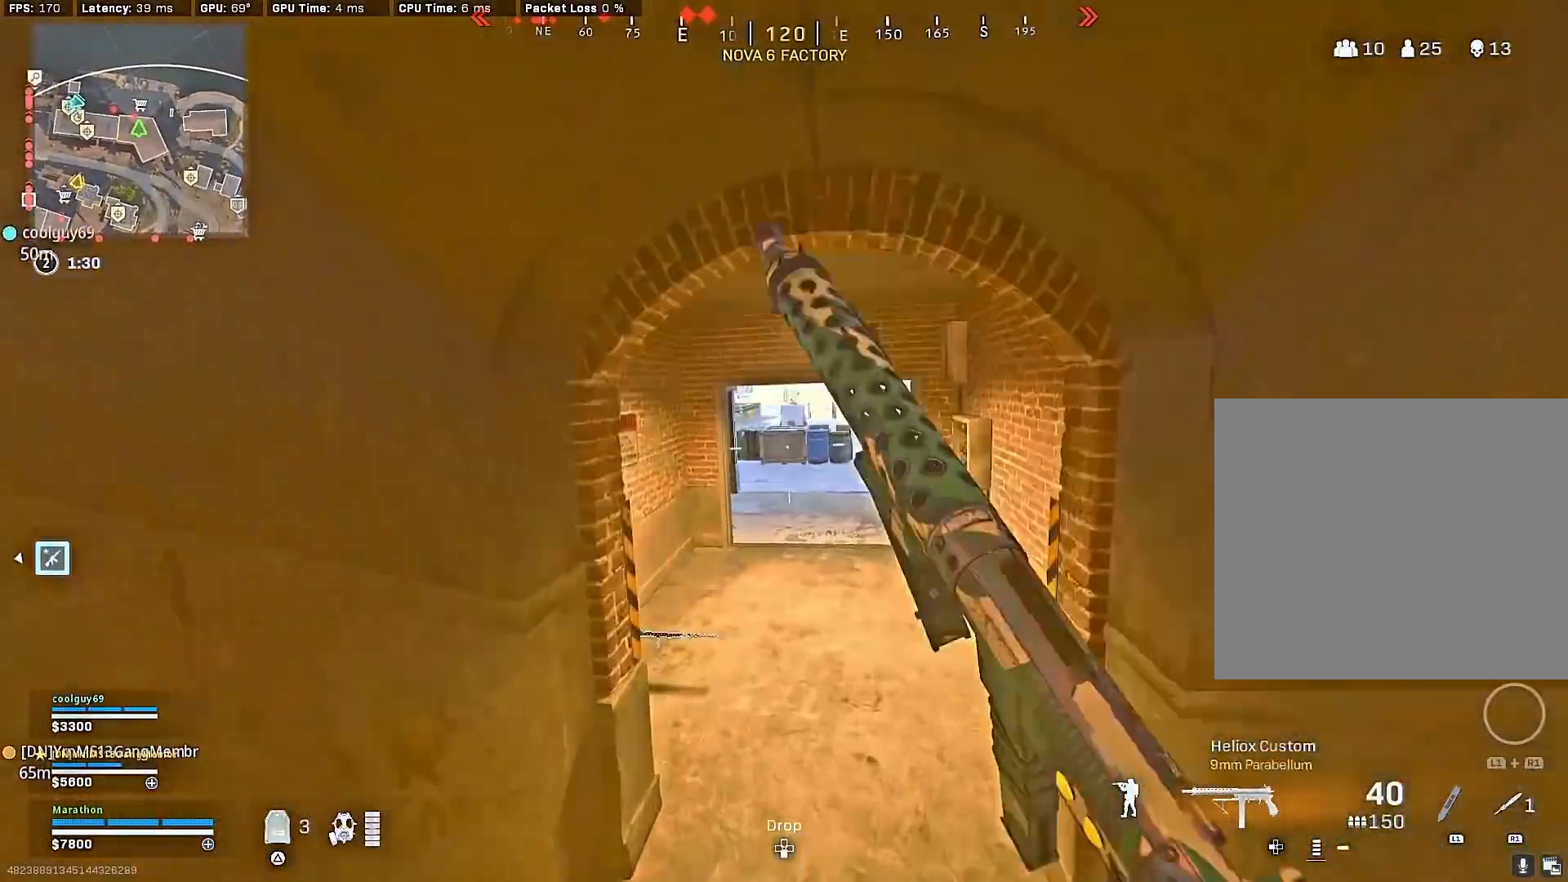
{"buttons": [], "left_stick": "up-right", "right_stick": "center", "events": [[17, "R3", "up"], [50, "left_stick", "up-right"], [83, "R3", "down"], [167, "CROSS", "down"], [183, "R3", "up"], [250, "CROSS", "up"]]}
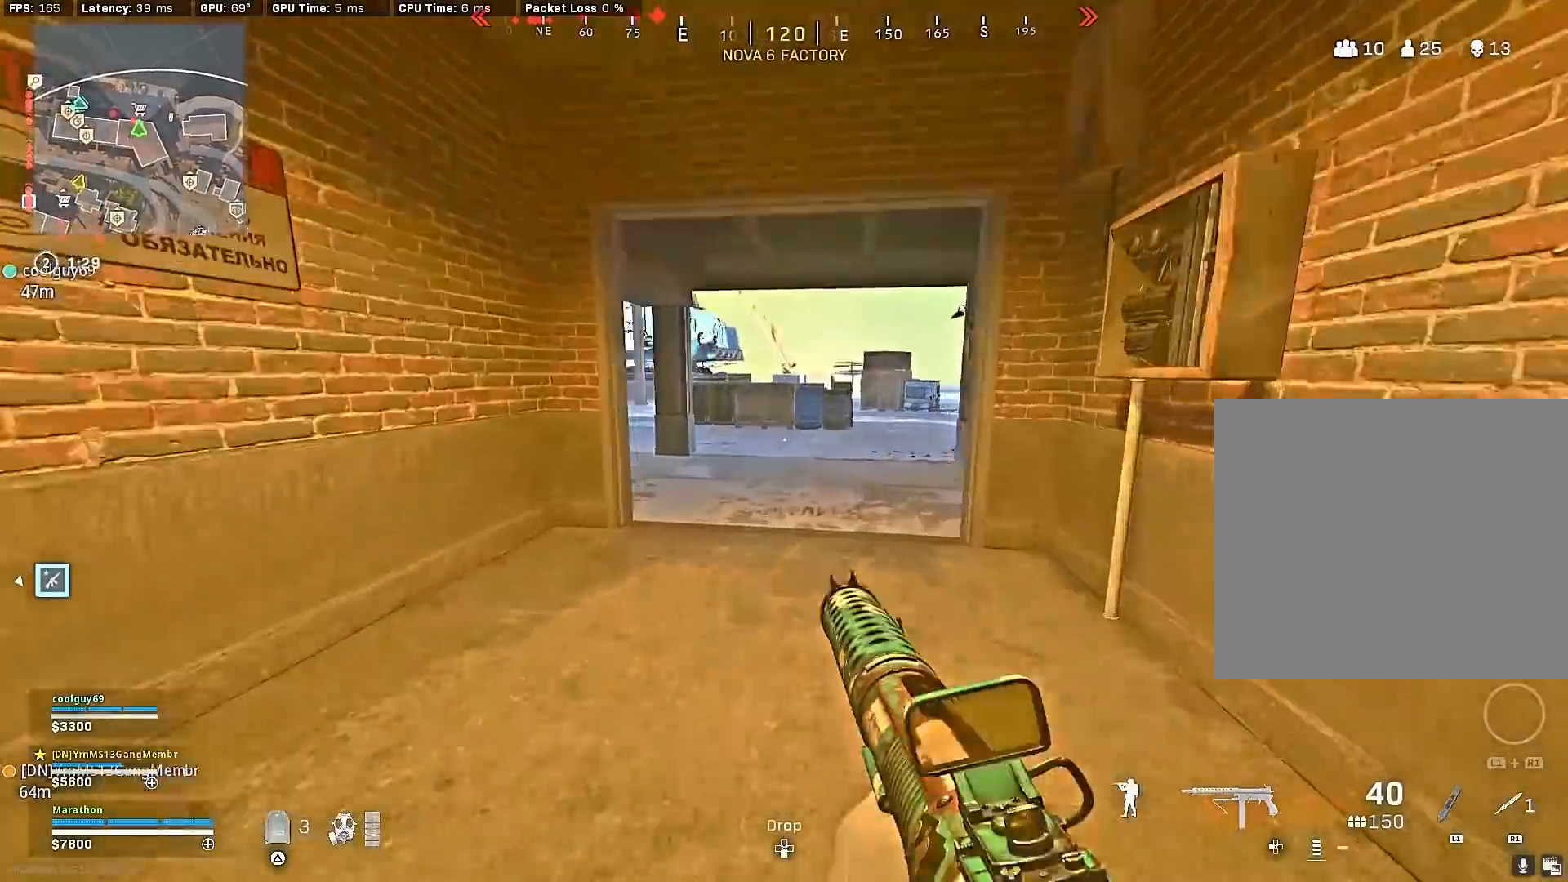
{"buttons": ["L2"], "left_stick": "center", "right_stick": "up-left", "events": [[33, "R3", "down"], [217, "R3", "up"], [233, "right_stick", "left"], [300, "R3", "down"], [317, "left_stick", "down-right"], [350, "CROSS", "down"], [350, "L2", "down"], [417, "CROSS", "up"], [417, "R3", "up"], [417, "right_stick", "center"], [433, "left_stick", "center"], [483, "right_stick", "up-left"]]}
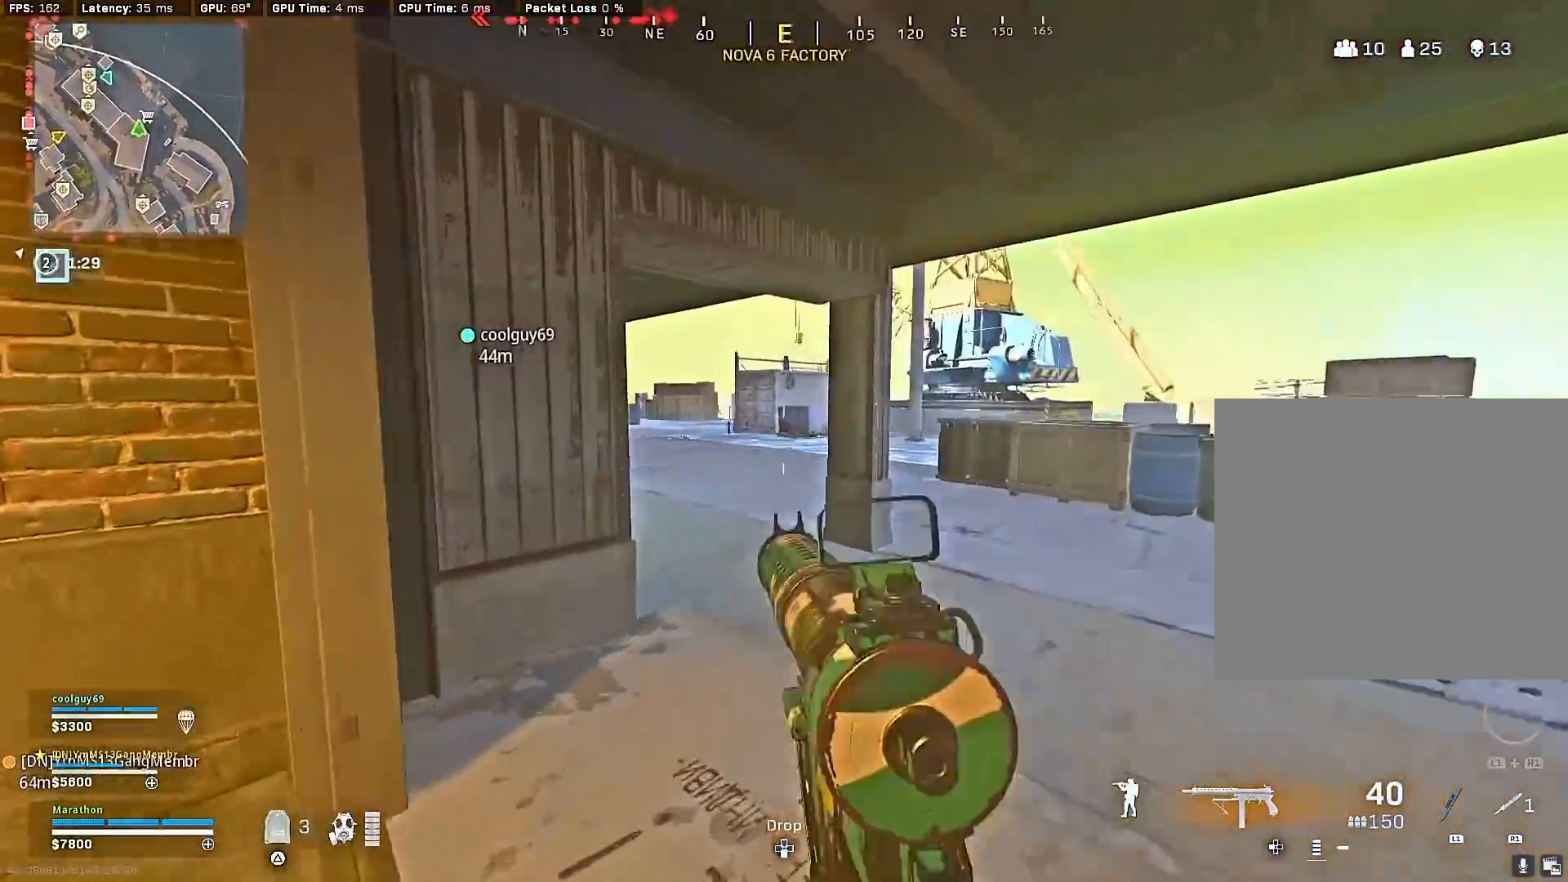
{"buttons": ["L2"], "left_stick": "up-right", "right_stick": "center", "events": [[133, "right_stick", "center"], [500, "left_stick", "up-right"]]}
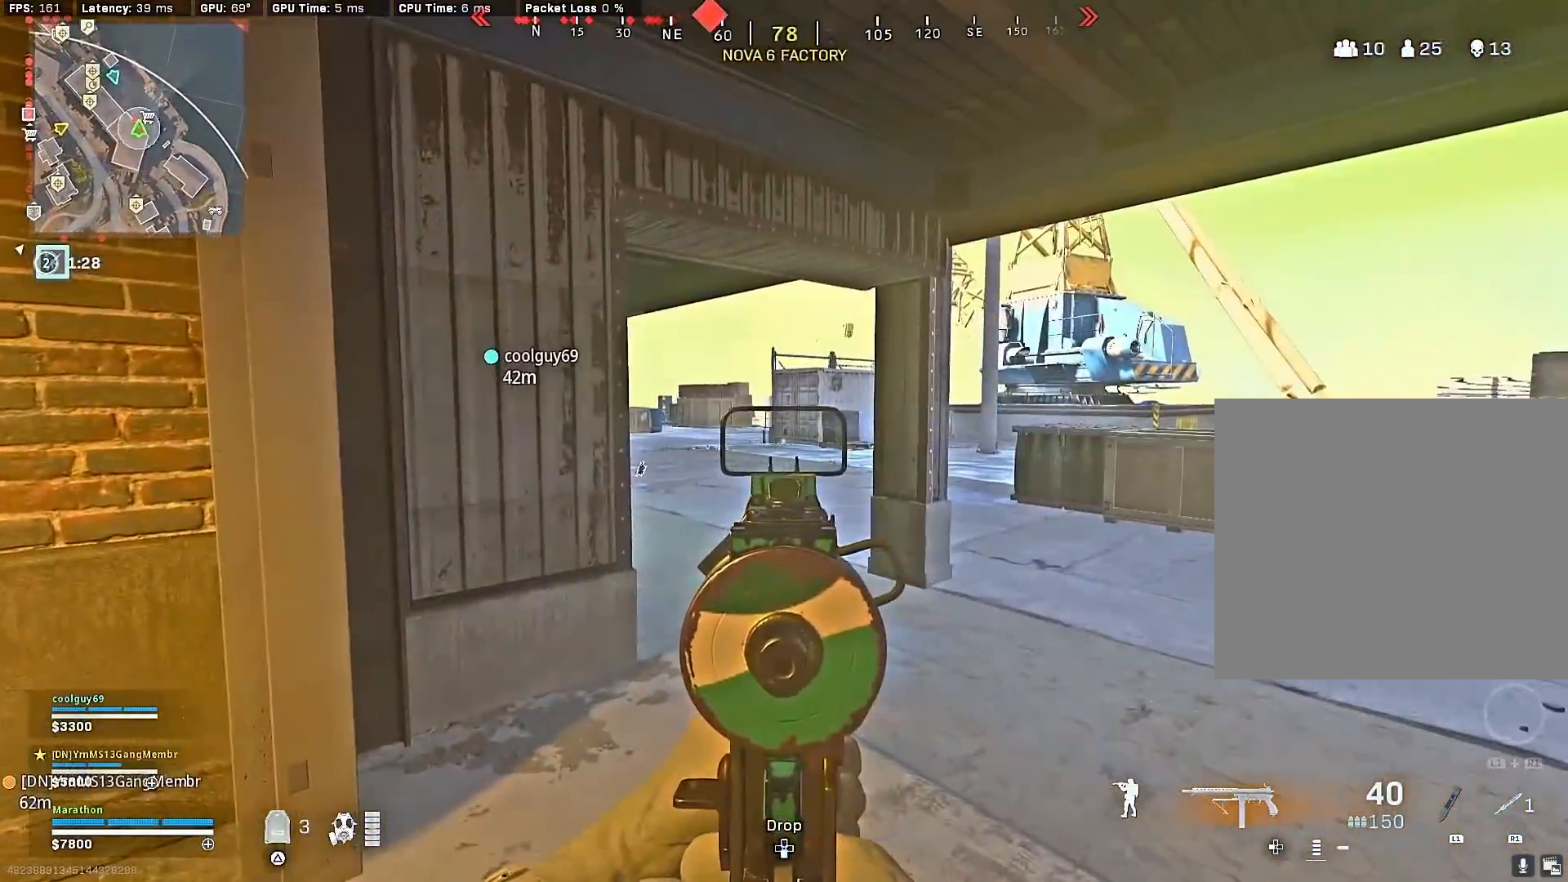
{"buttons": ["L2"], "left_stick": "up-right", "right_stick": "center", "events": []}
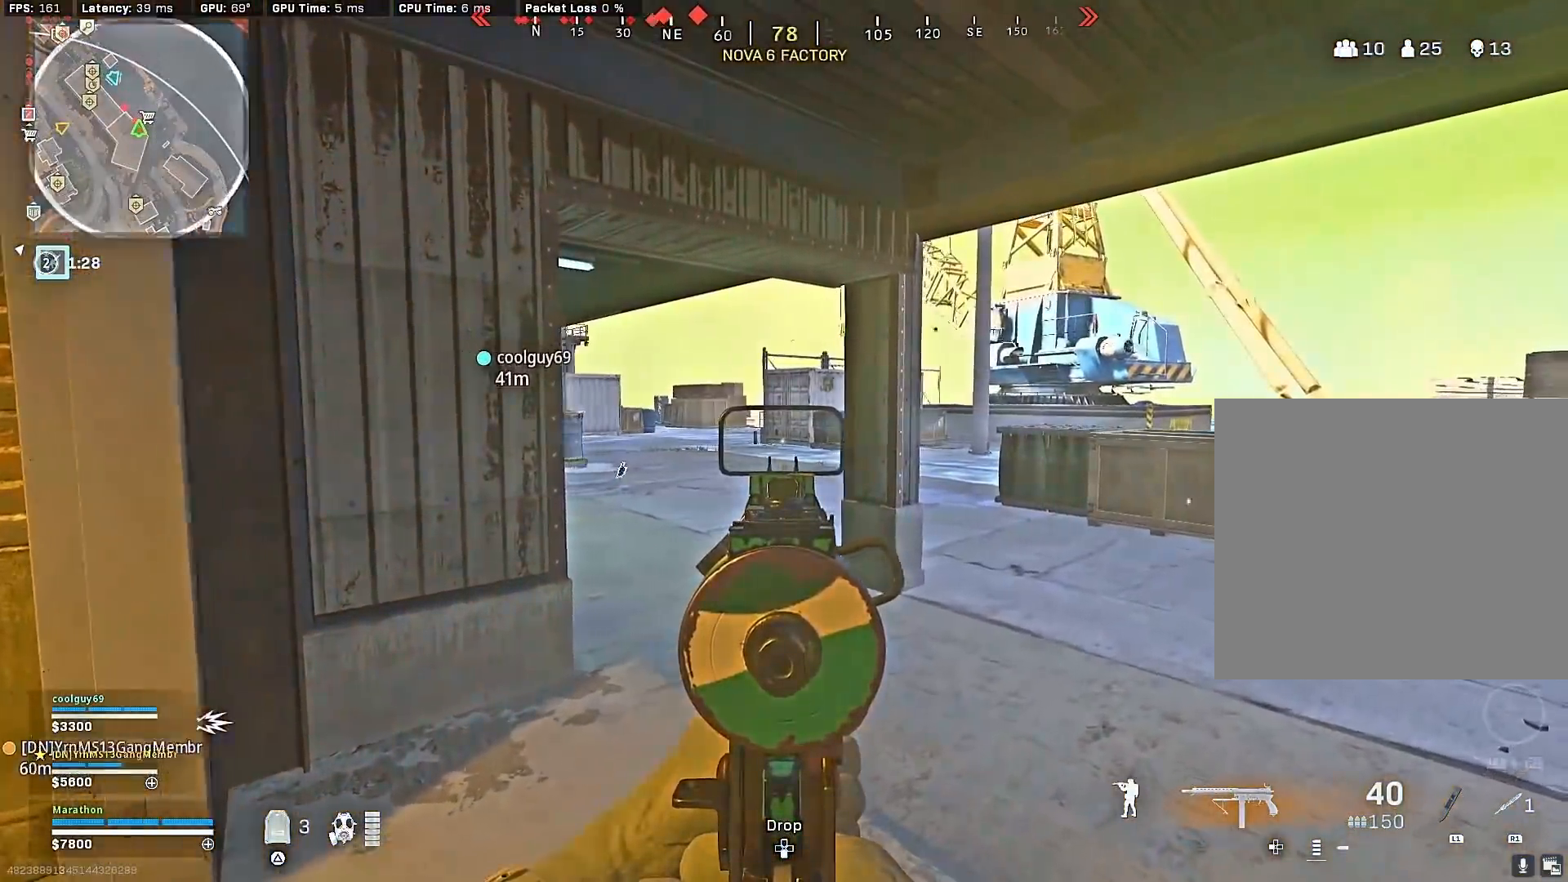
{"buttons": [], "left_stick": "right", "right_stick": "left", "events": [[150, "L2", "up"], [150, "TRIANGLE", "down"], [200, "TRIANGLE", "up"], [317, "right_stick", "left"], [500, "left_stick", "right"]]}
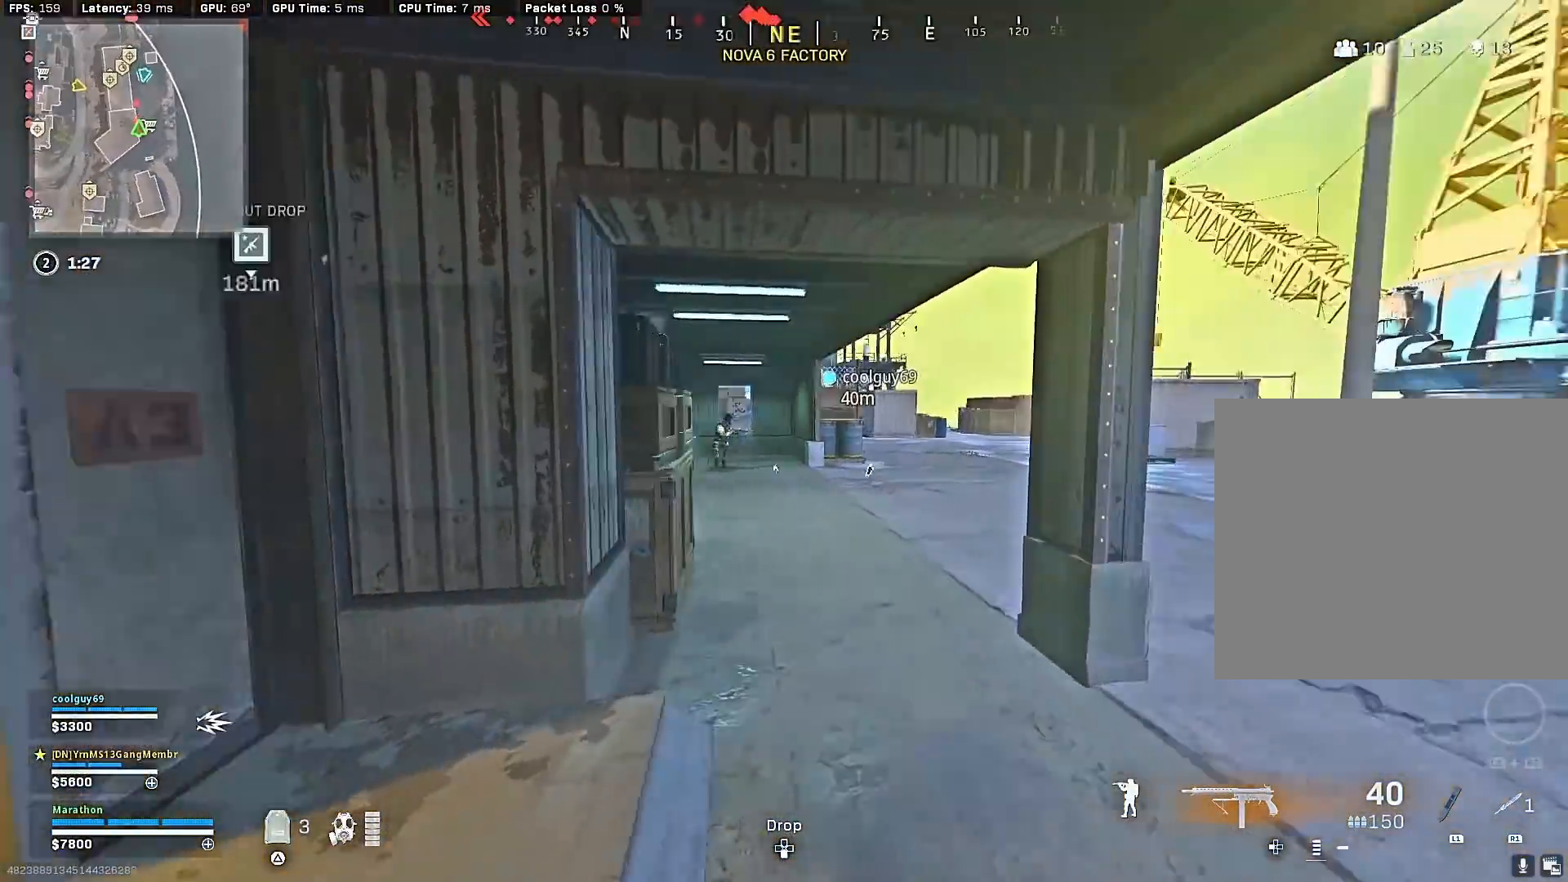
{"buttons": ["L2", "R2", "R3"], "left_stick": "center", "right_stick": "up", "events": [[33, "right_stick", "center"], [67, "L2", "down"], [167, "right_stick", "left"], [233, "left_stick", "left"], [483, "R2", "down"], [500, "R3", "down"], [500, "left_stick", "center"], [500, "right_stick", "up"]]}
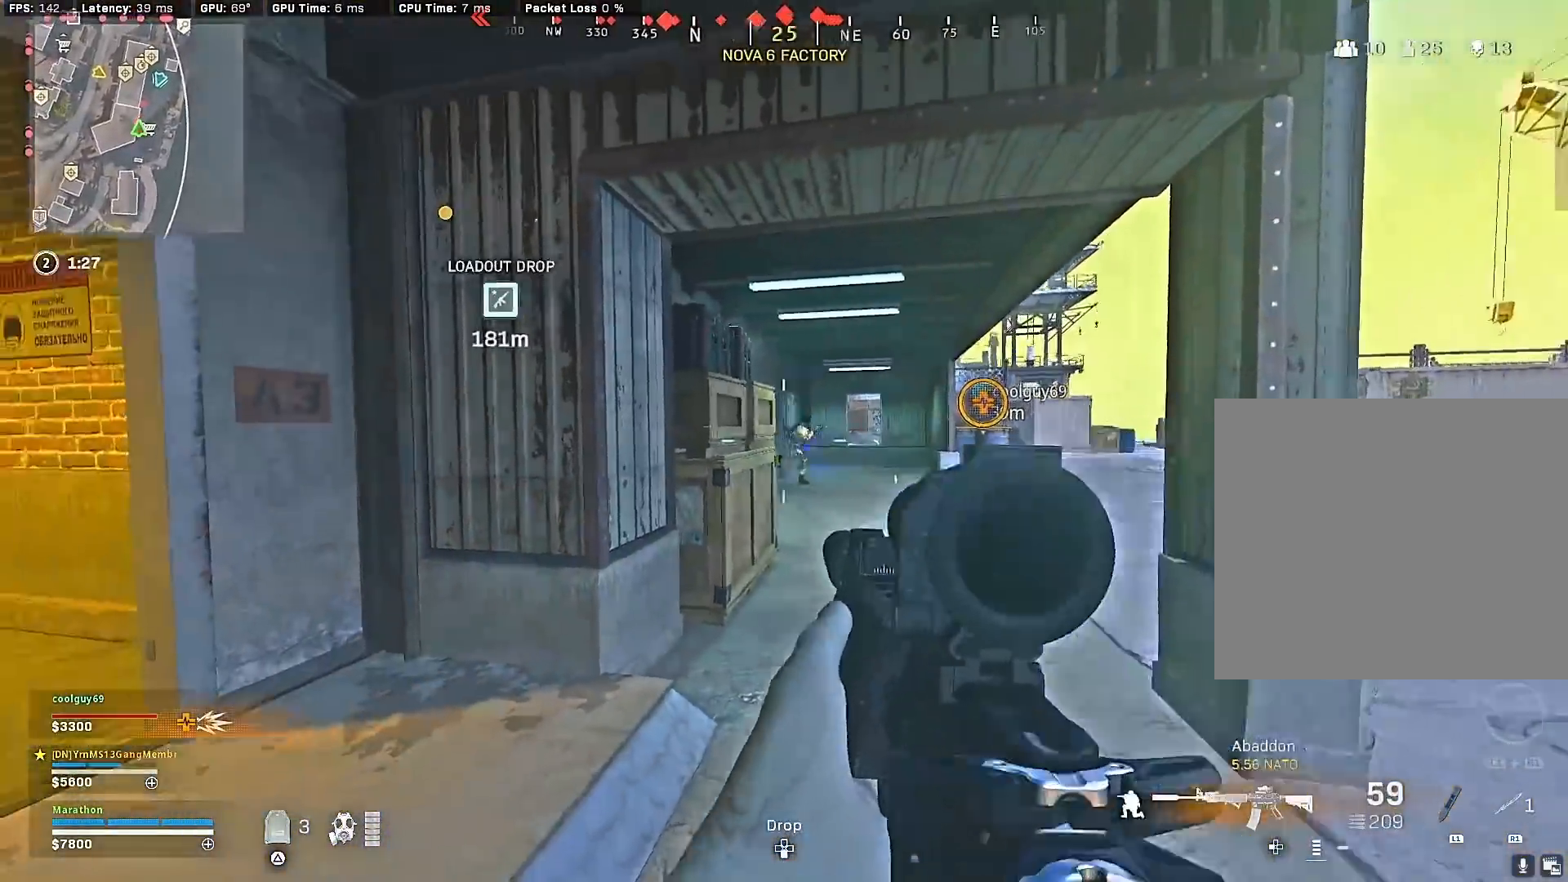
{"buttons": ["L2", "R2", "R3"], "left_stick": "right", "right_stick": "down", "events": [[17, "left_stick", "right"], [83, "R3", "up"], [150, "R3", "down"], [167, "right_stick", "center"], [233, "R3", "up"], [383, "right_stick", "down"], [467, "R3", "down"]]}